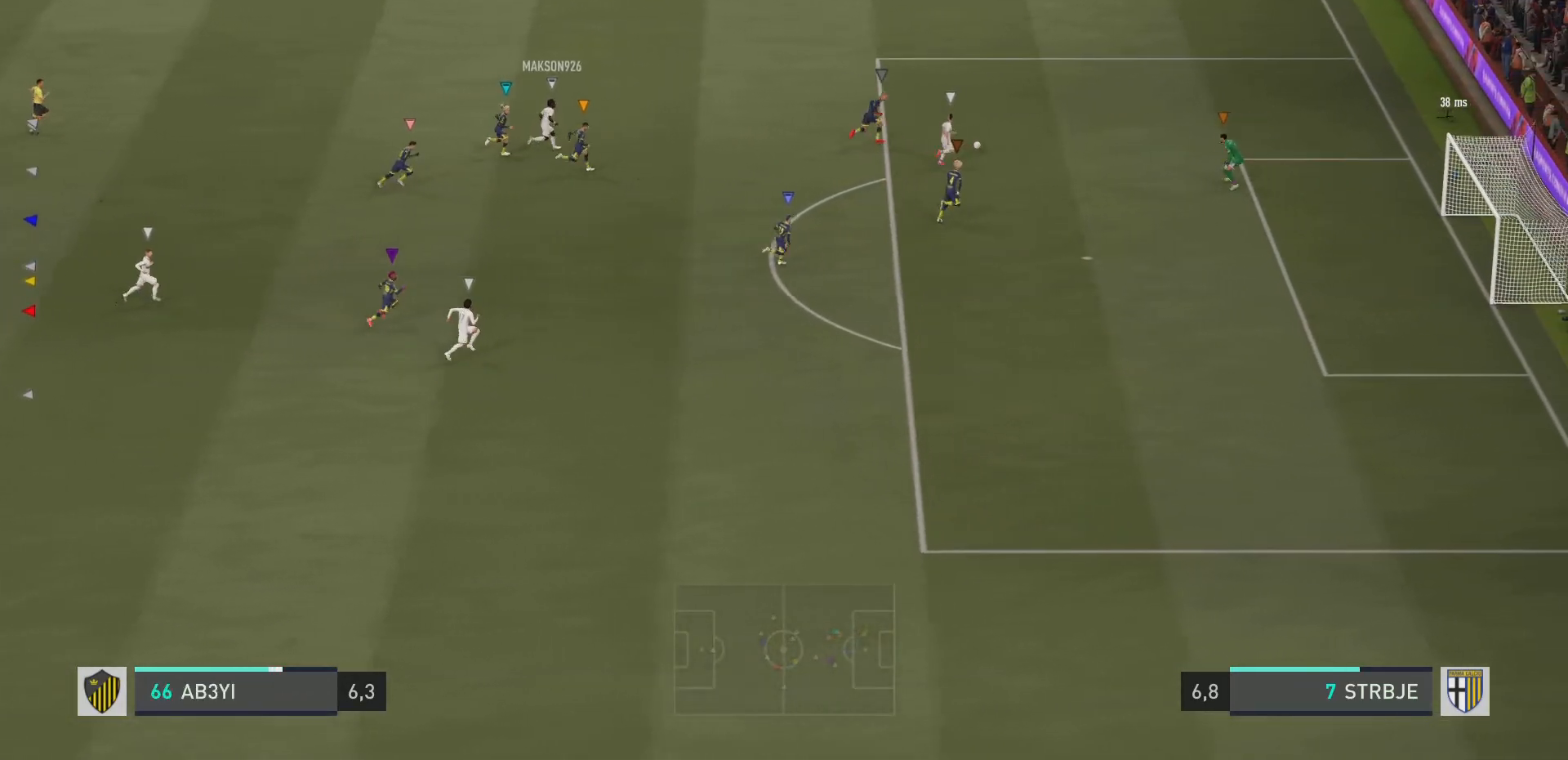
Gameplay with a controller (PlayStation layout); each line is a JSON object with the inputs held at the frame after it. "events" lists button and stick changes between this image and that frame as [ms after this image, input, new state], when the widget could be followed in between. Not read: L3 R3.
{"buttons": ["L1"], "left_stick": "center", "right_stick": "center", "events": []}
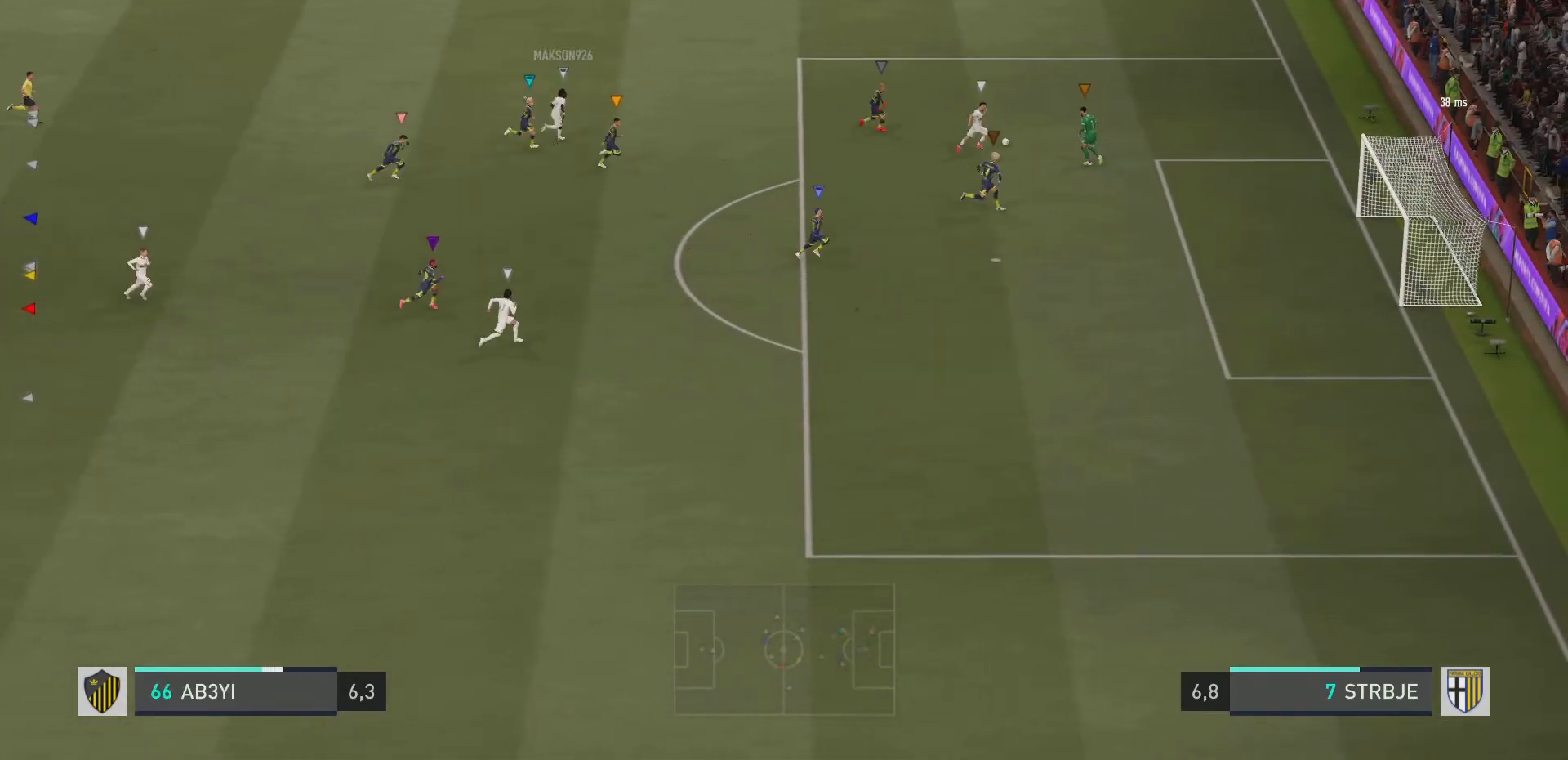
{"buttons": ["L1"], "left_stick": "center", "right_stick": "center", "events": []}
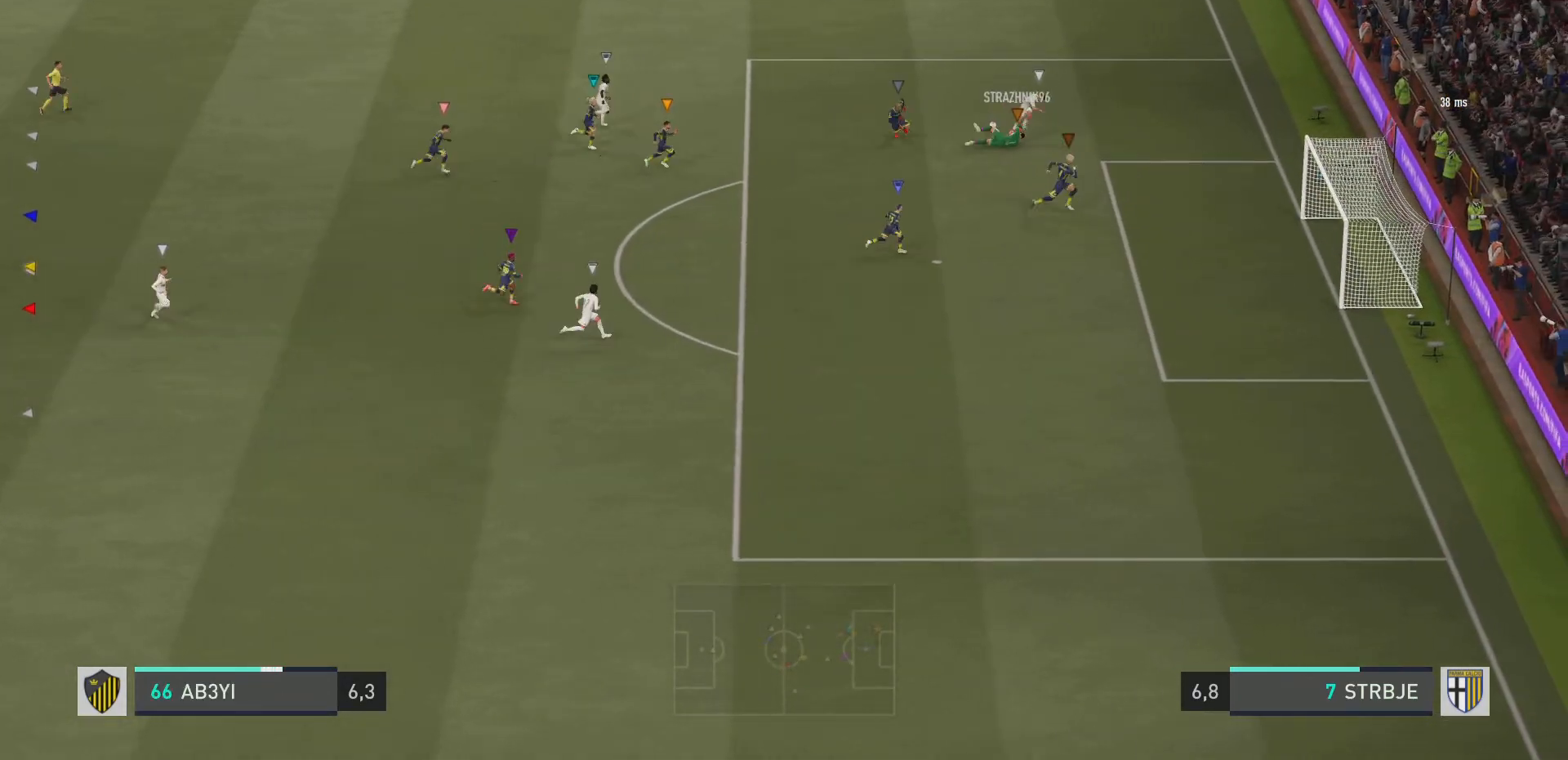
{"buttons": ["L1"], "left_stick": "center", "right_stick": "center", "events": []}
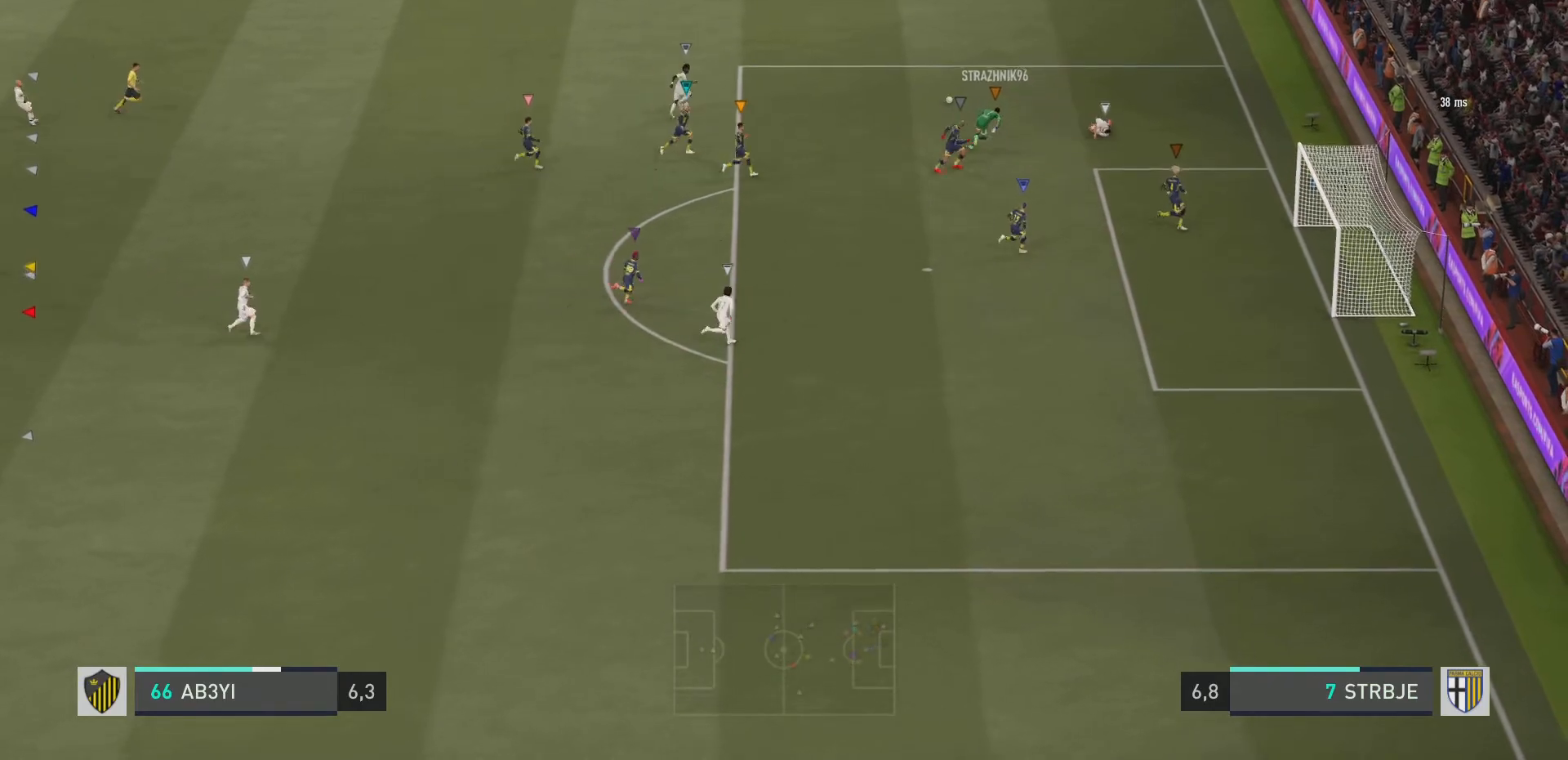
{"buttons": [], "left_stick": "up-right", "right_stick": "center", "events": [[234, "L1", "up"], [267, "left_stick", "up"], [334, "left_stick", "up-right"]]}
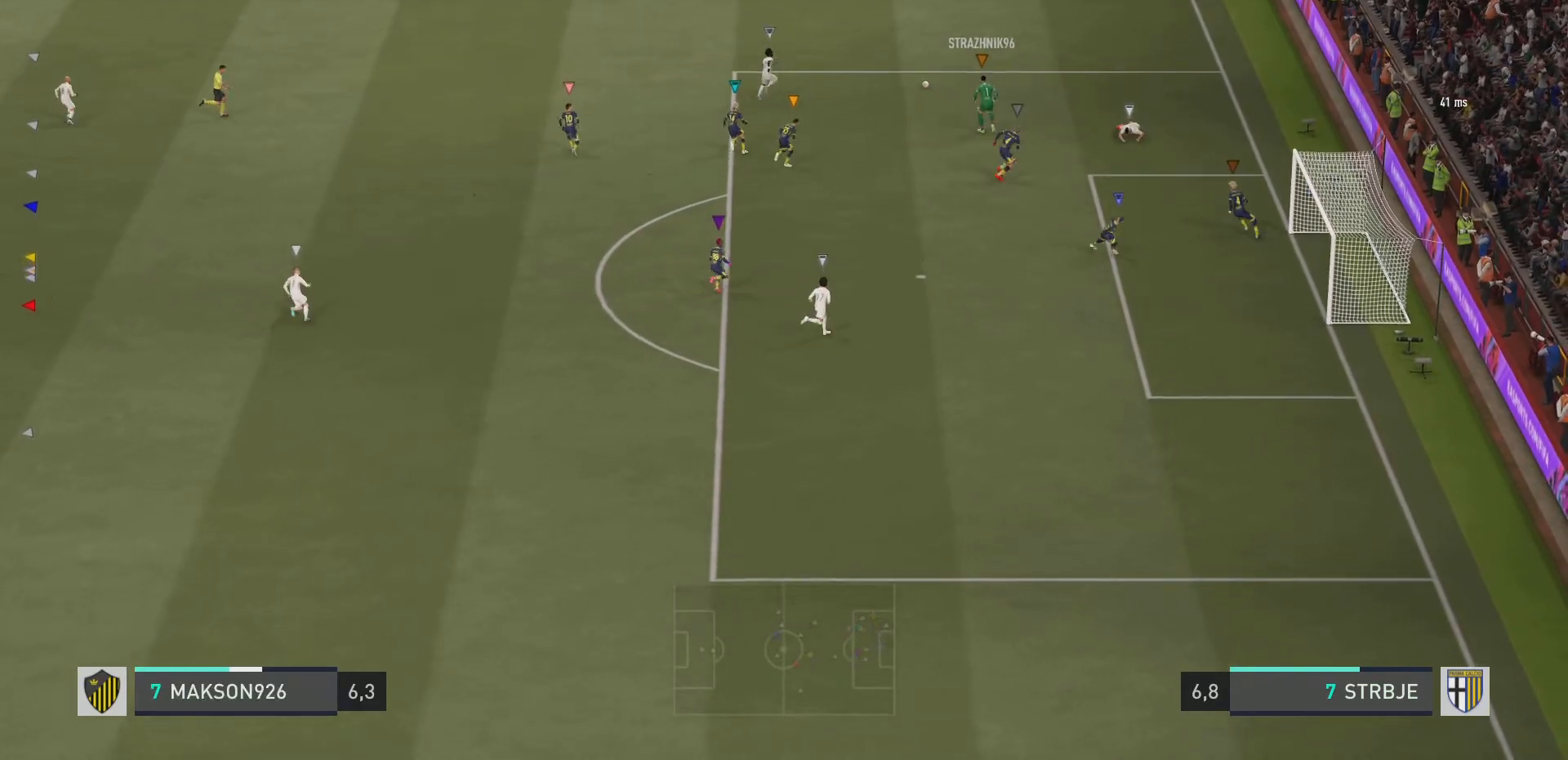
{"buttons": [], "left_stick": "up-right", "right_stick": "center", "events": []}
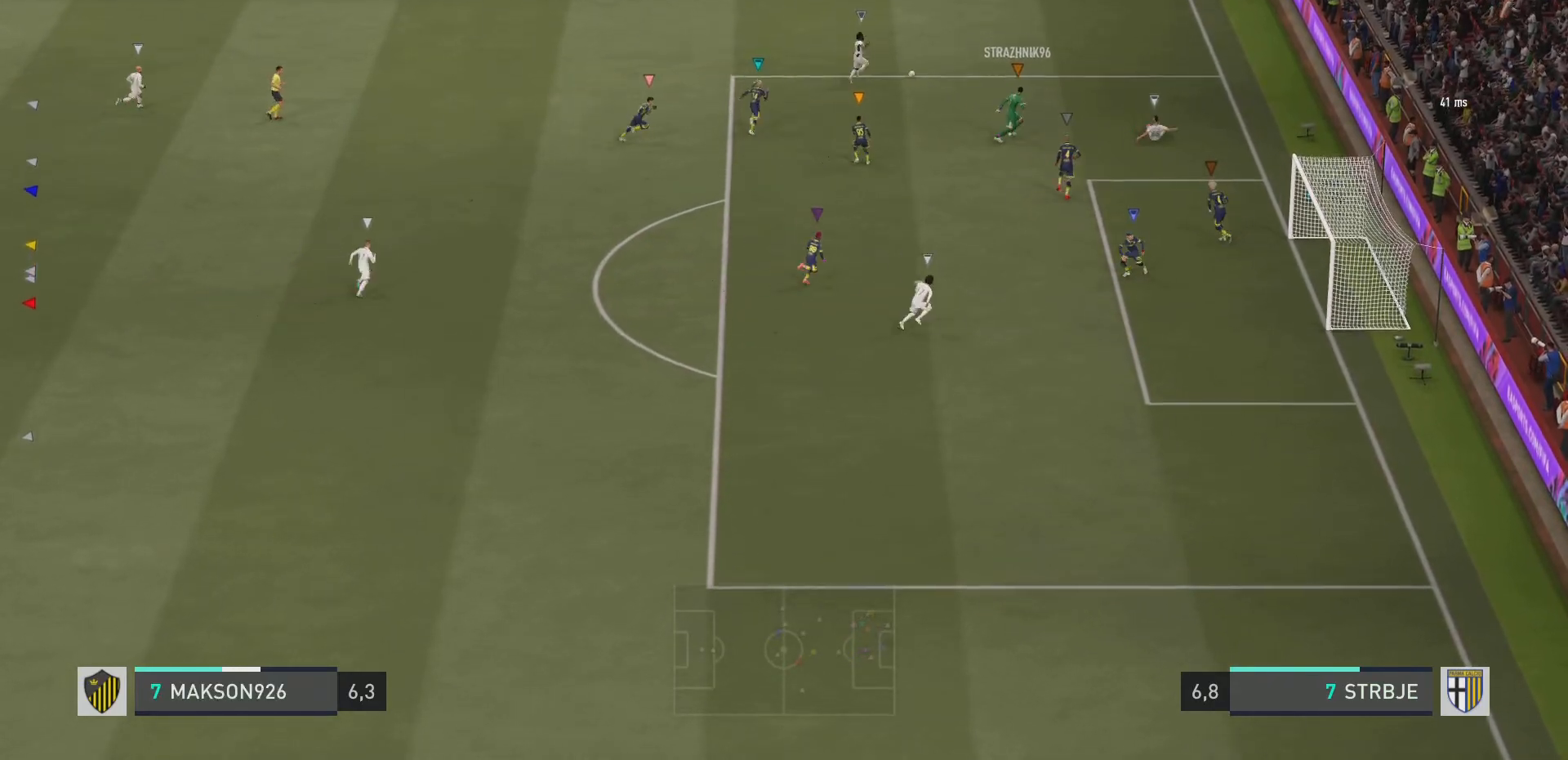
{"buttons": [], "left_stick": "right", "right_stick": "center", "events": [[217, "left_stick", "center"], [467, "left_stick", "right"]]}
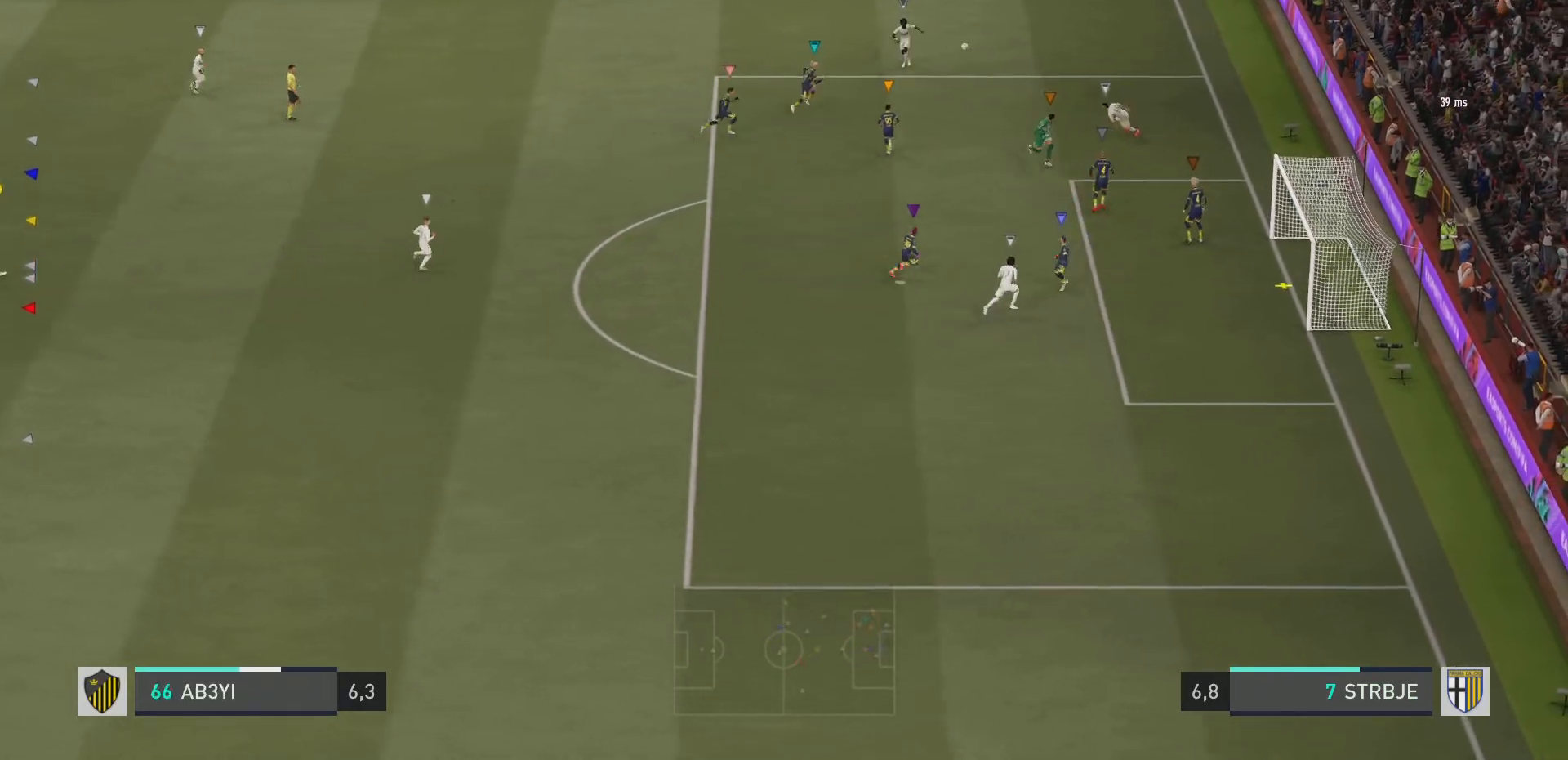
{"buttons": [], "left_stick": "center", "right_stick": "center", "events": [[350, "left_stick", "center"]]}
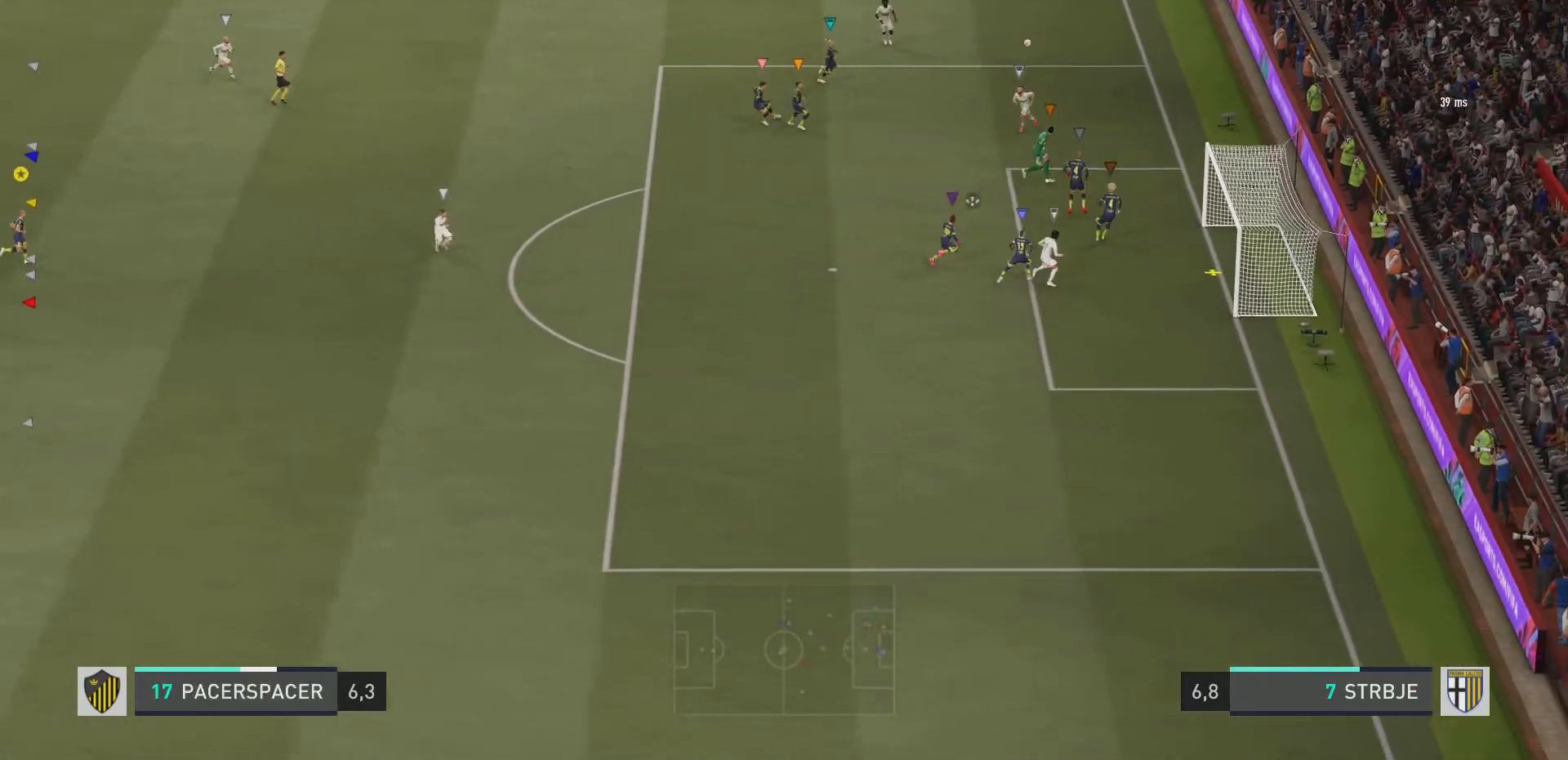
{"buttons": [], "left_stick": "center", "right_stick": "center", "events": []}
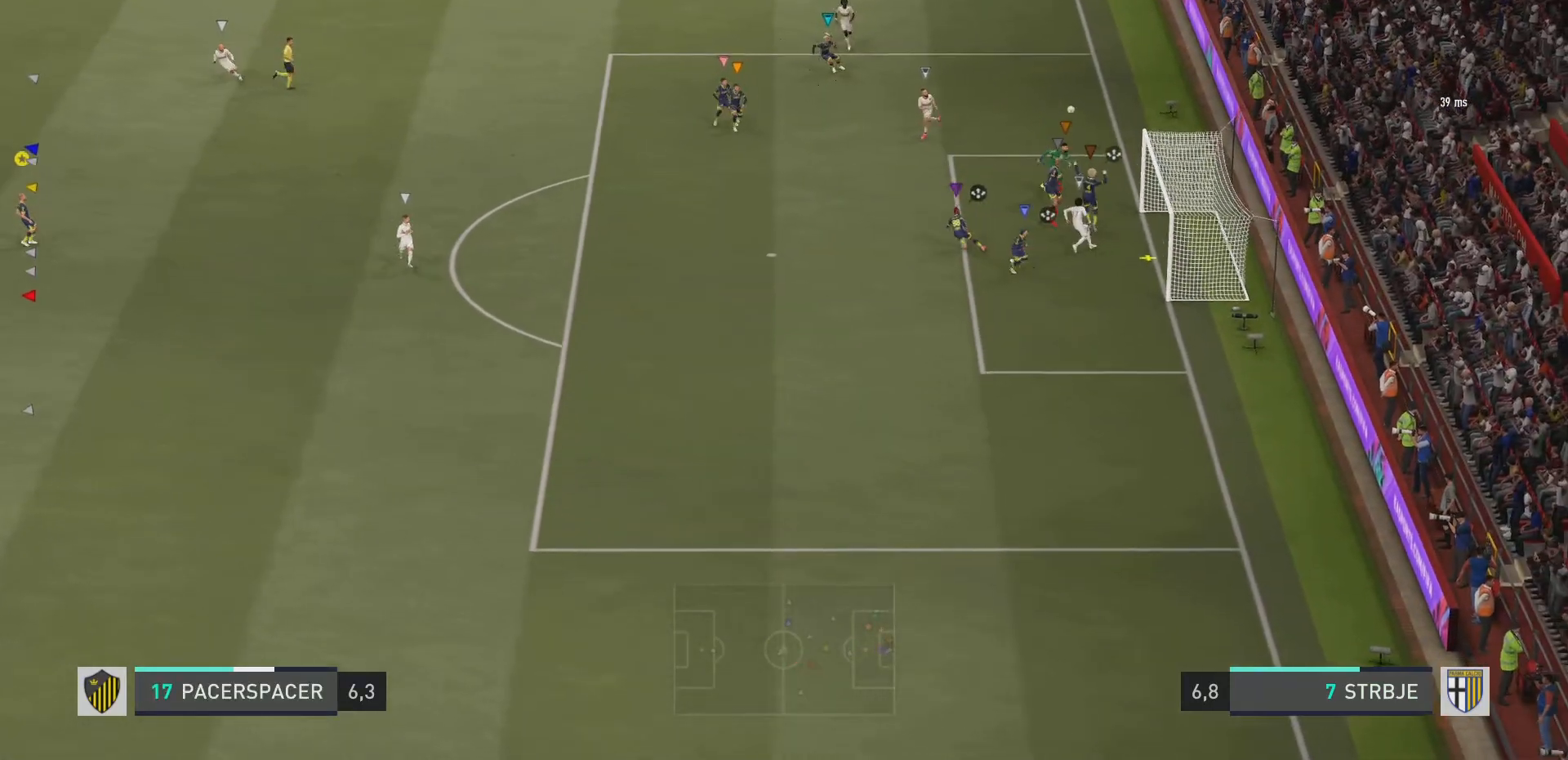
{"buttons": [], "left_stick": "center", "right_stick": "center", "events": []}
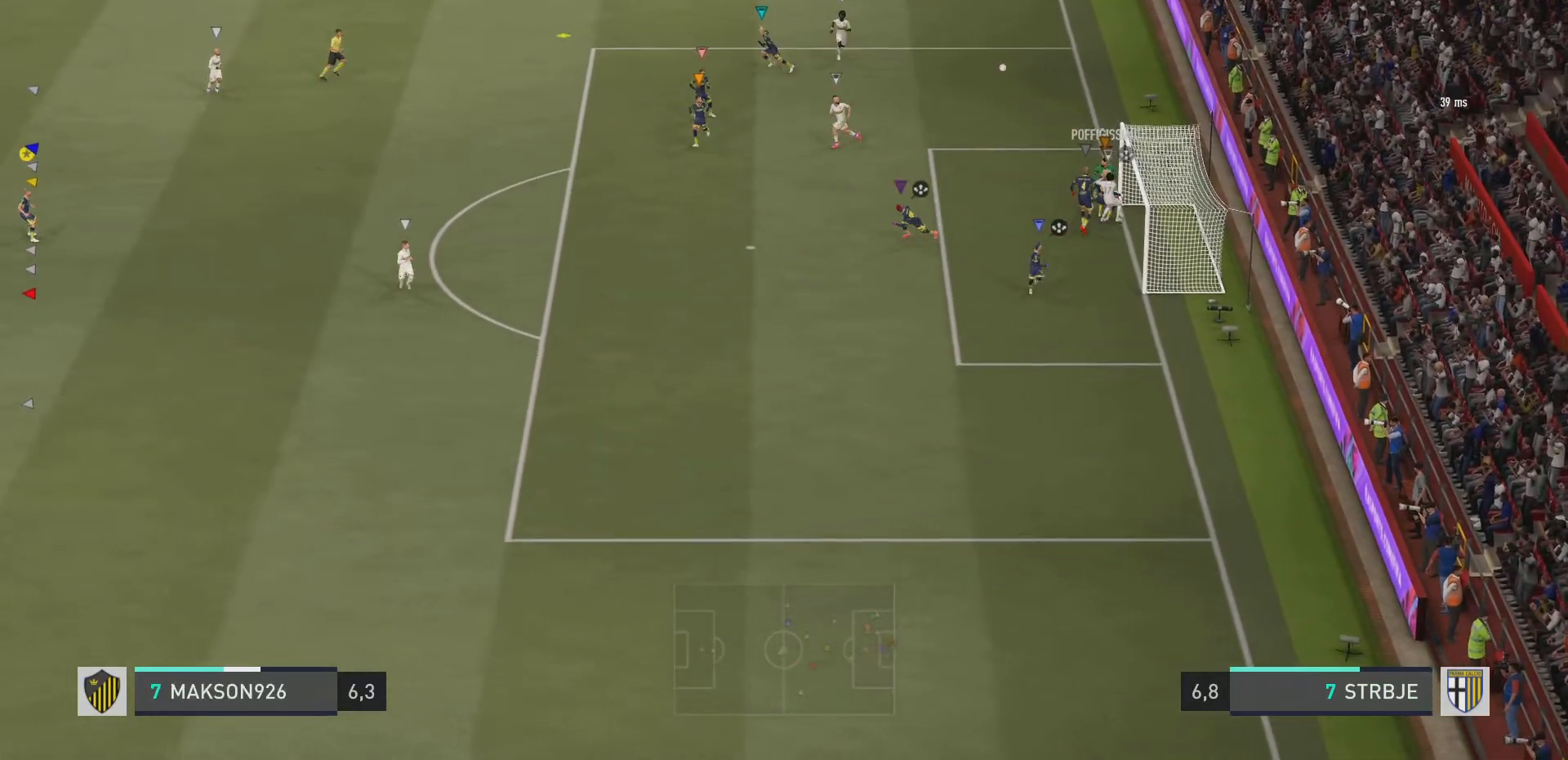
{"buttons": [], "left_stick": "up-right", "right_stick": "center", "events": [[501, "left_stick", "up-right"]]}
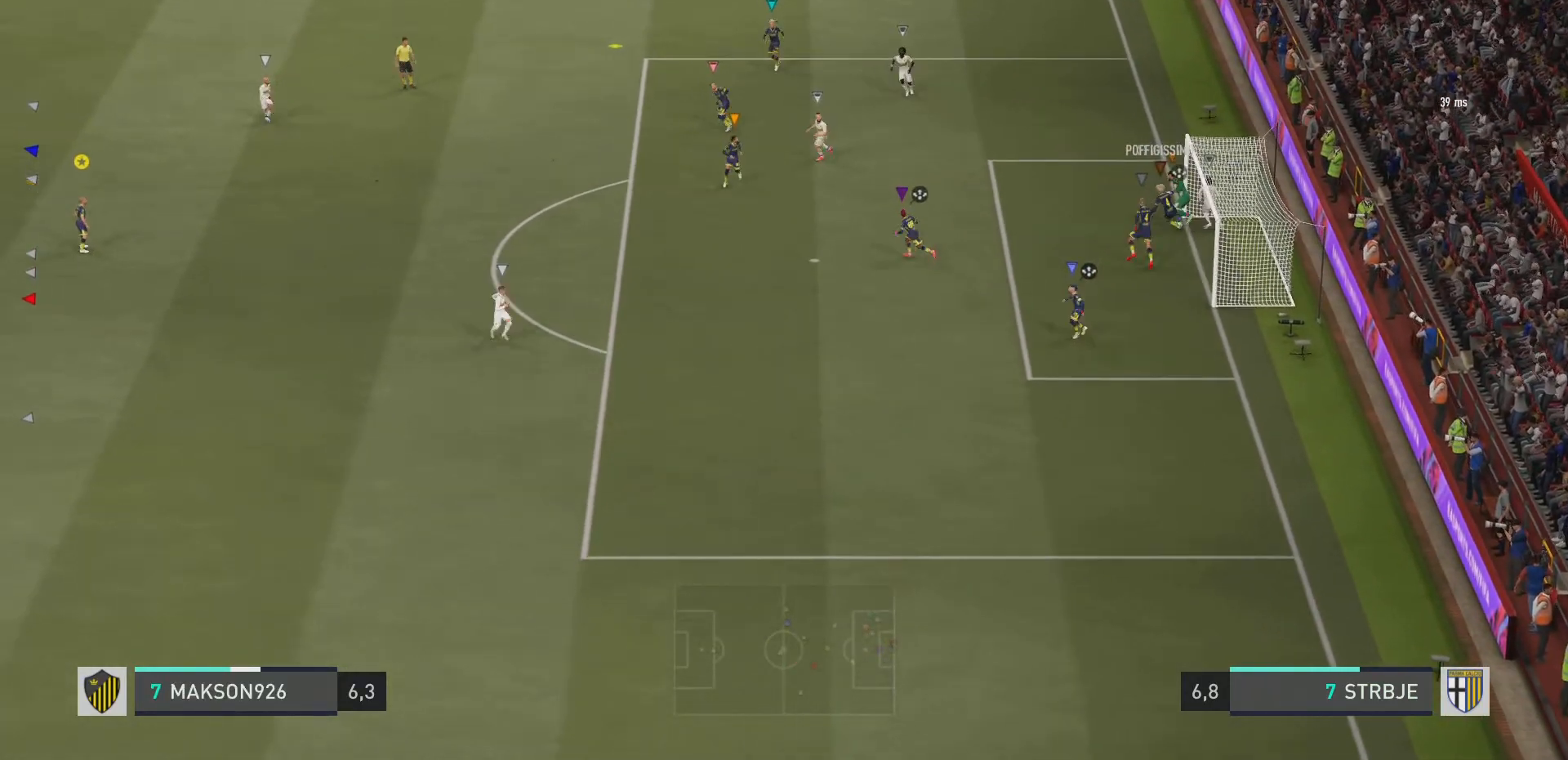
{"buttons": ["R2"], "left_stick": "up", "right_stick": "center", "events": [[66, "left_stick", "up"], [266, "R2", "down"]]}
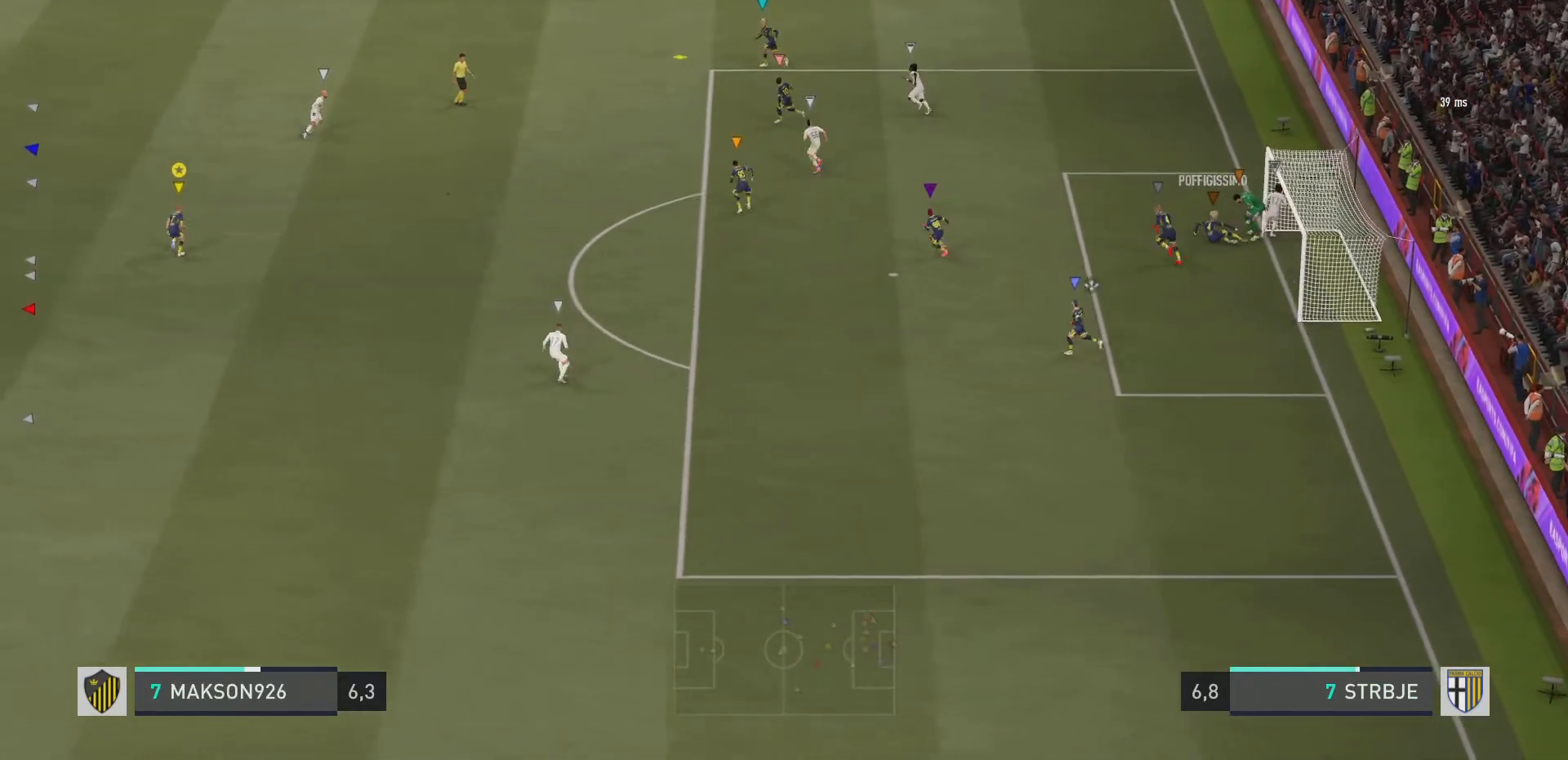
{"buttons": ["R2"], "left_stick": "up-left", "right_stick": "center", "events": [[434, "left_stick", "up-left"]]}
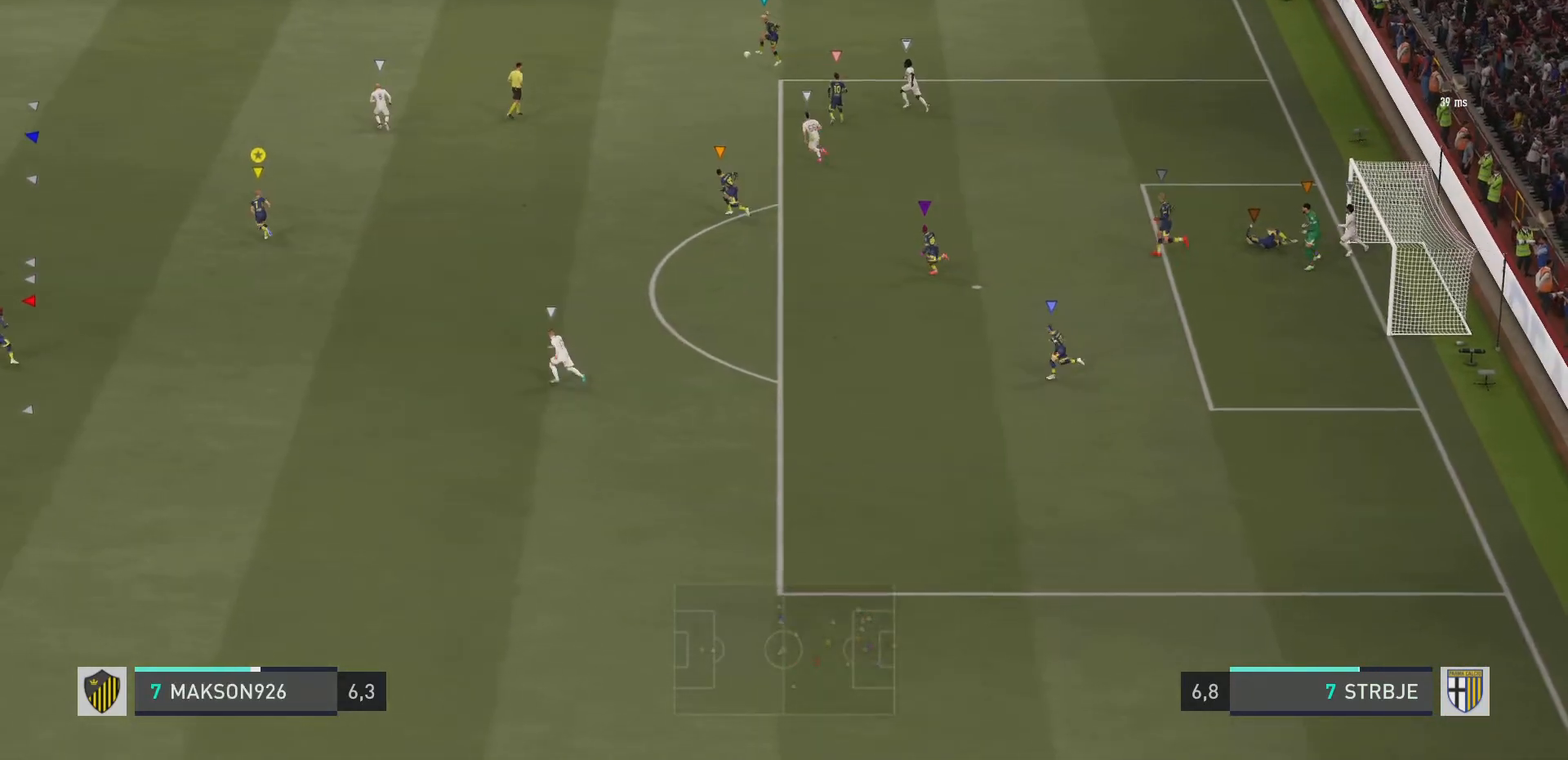
{"buttons": ["R2"], "left_stick": "left", "right_stick": "center", "events": [[283, "left_stick", "center"], [383, "R2", "up"], [433, "R2", "down"], [450, "left_stick", "left"]]}
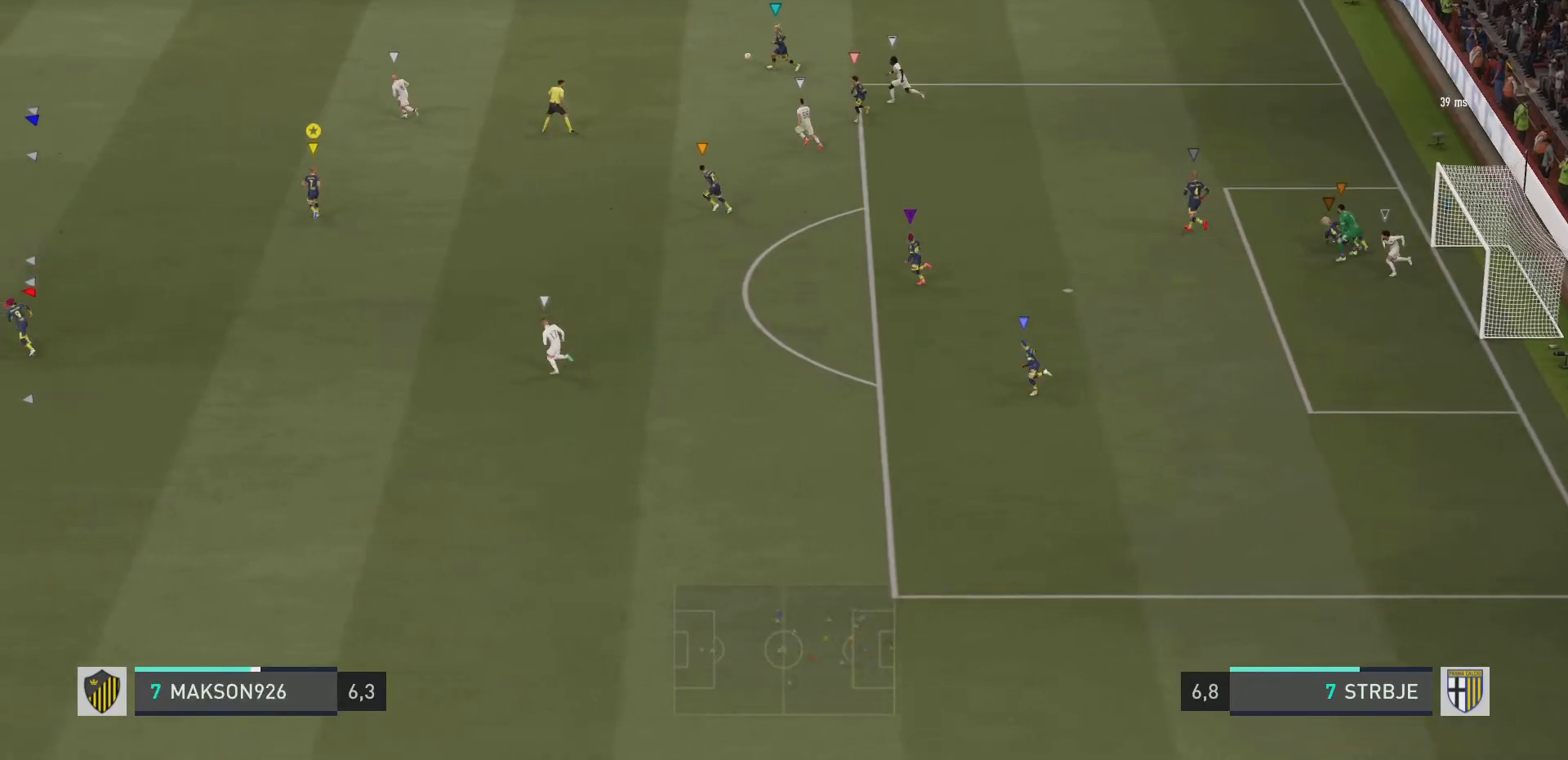
{"buttons": ["R2"], "left_stick": "left", "right_stick": "center", "events": []}
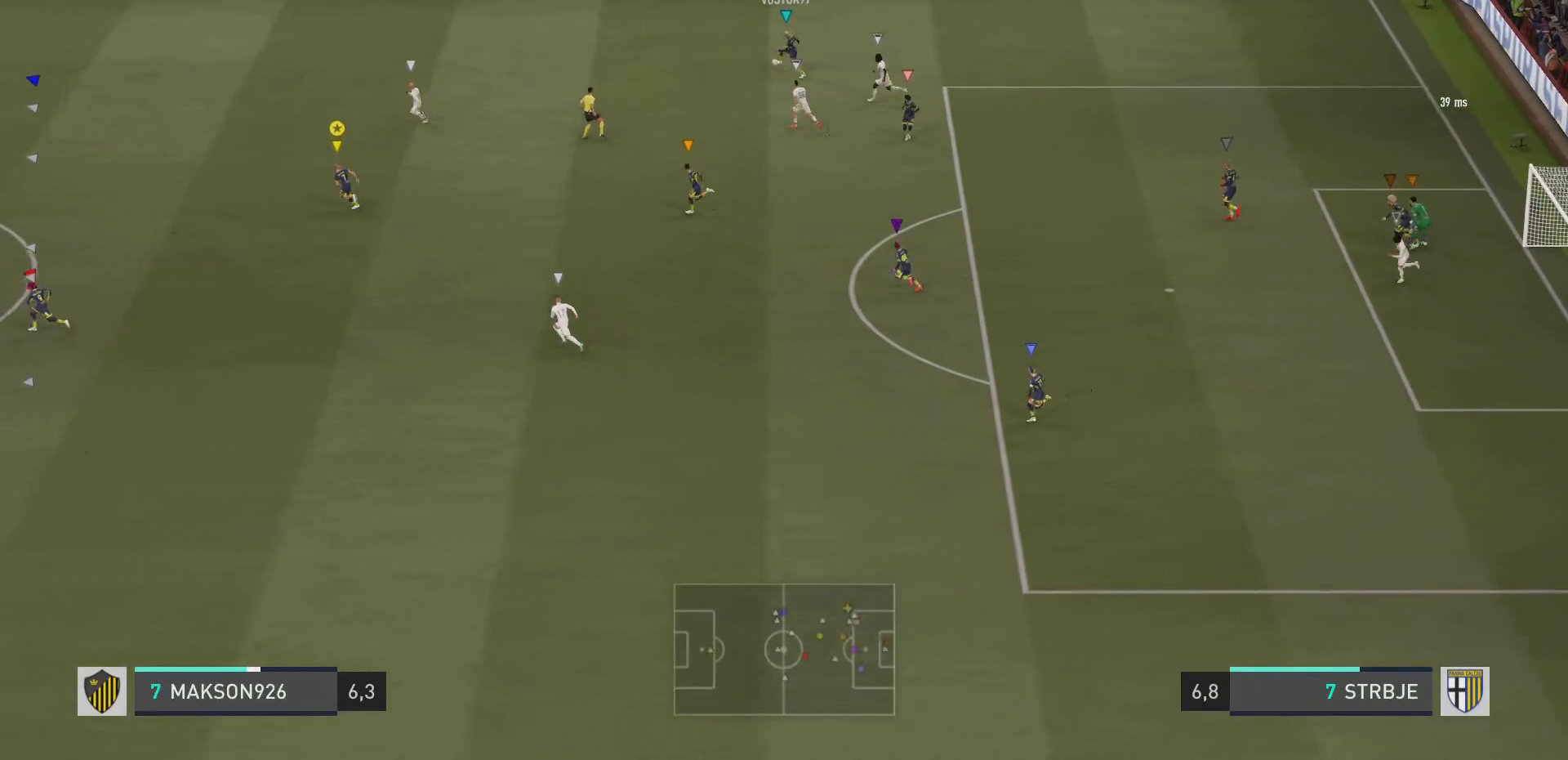
{"buttons": ["R2"], "left_stick": "left", "right_stick": "center", "events": []}
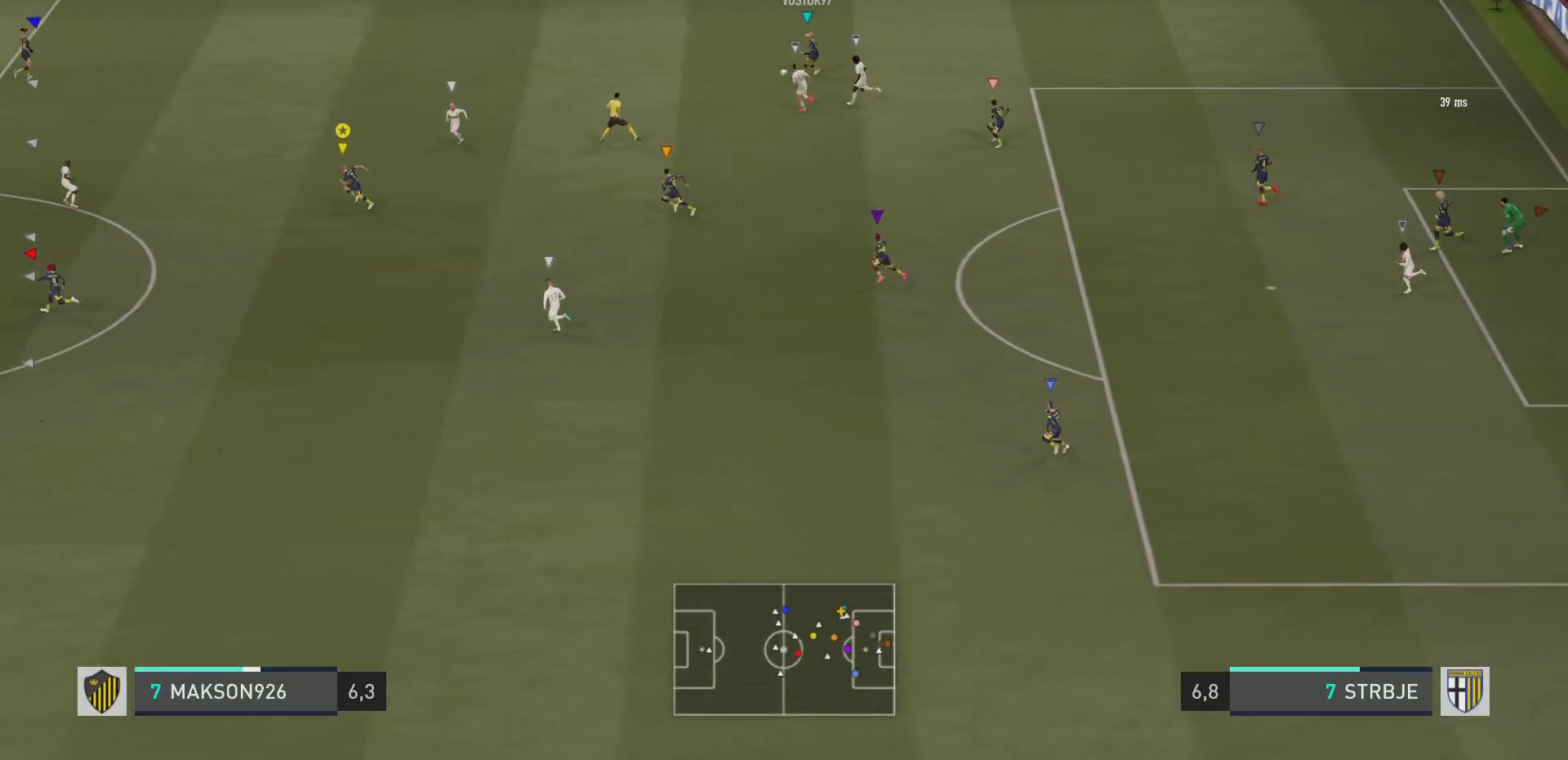
{"buttons": [], "left_stick": "down-left", "right_stick": "center", "events": [[33, "left_stick", "center"], [100, "R2", "up"], [117, "left_stick", "up-left"], [167, "R2", "down"], [334, "left_stick", "left"], [467, "left_stick", "down-left"], [484, "R2", "up"]]}
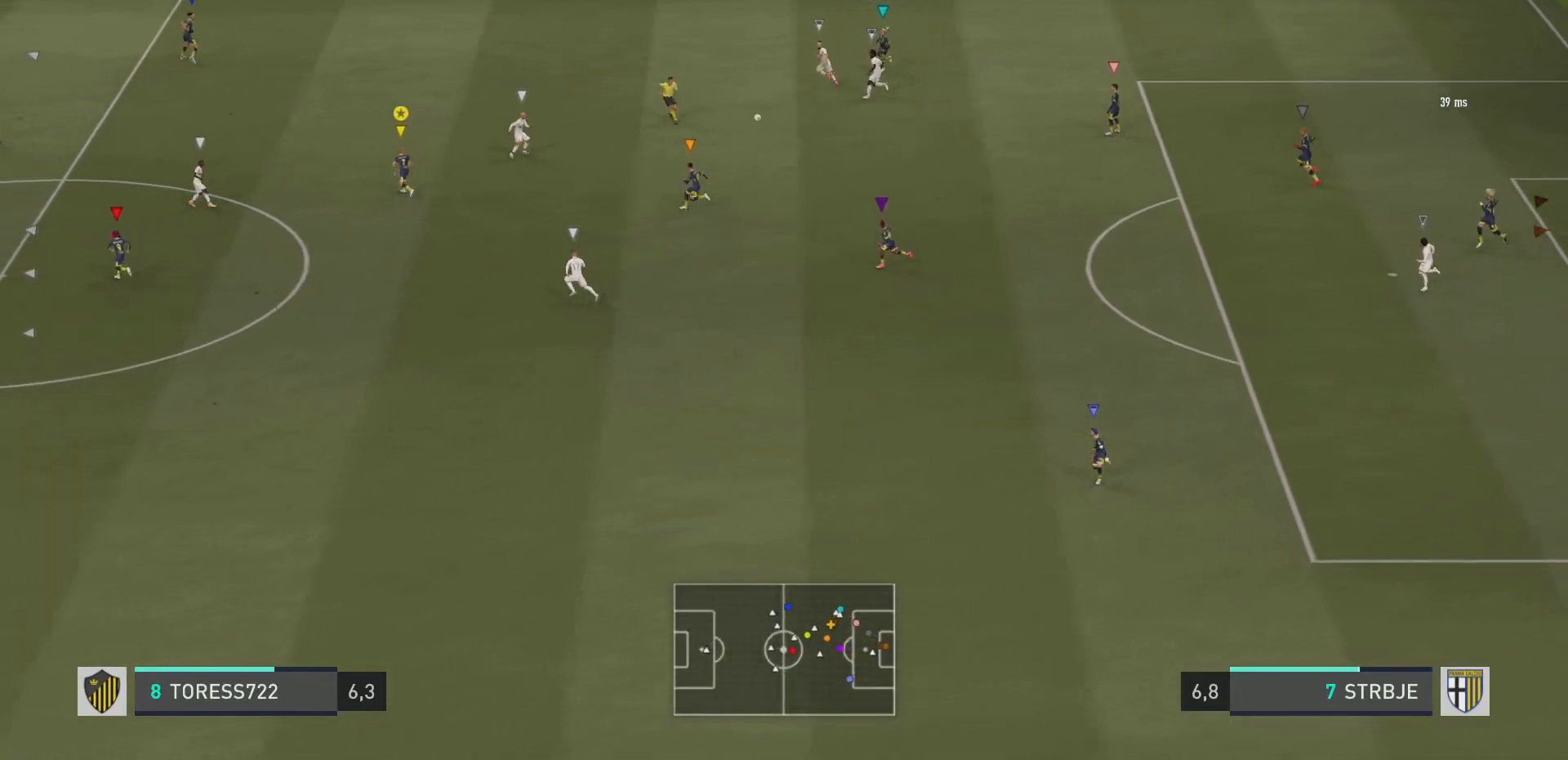
{"buttons": [], "left_stick": "down", "right_stick": "center", "events": [[183, "left_stick", "down"]]}
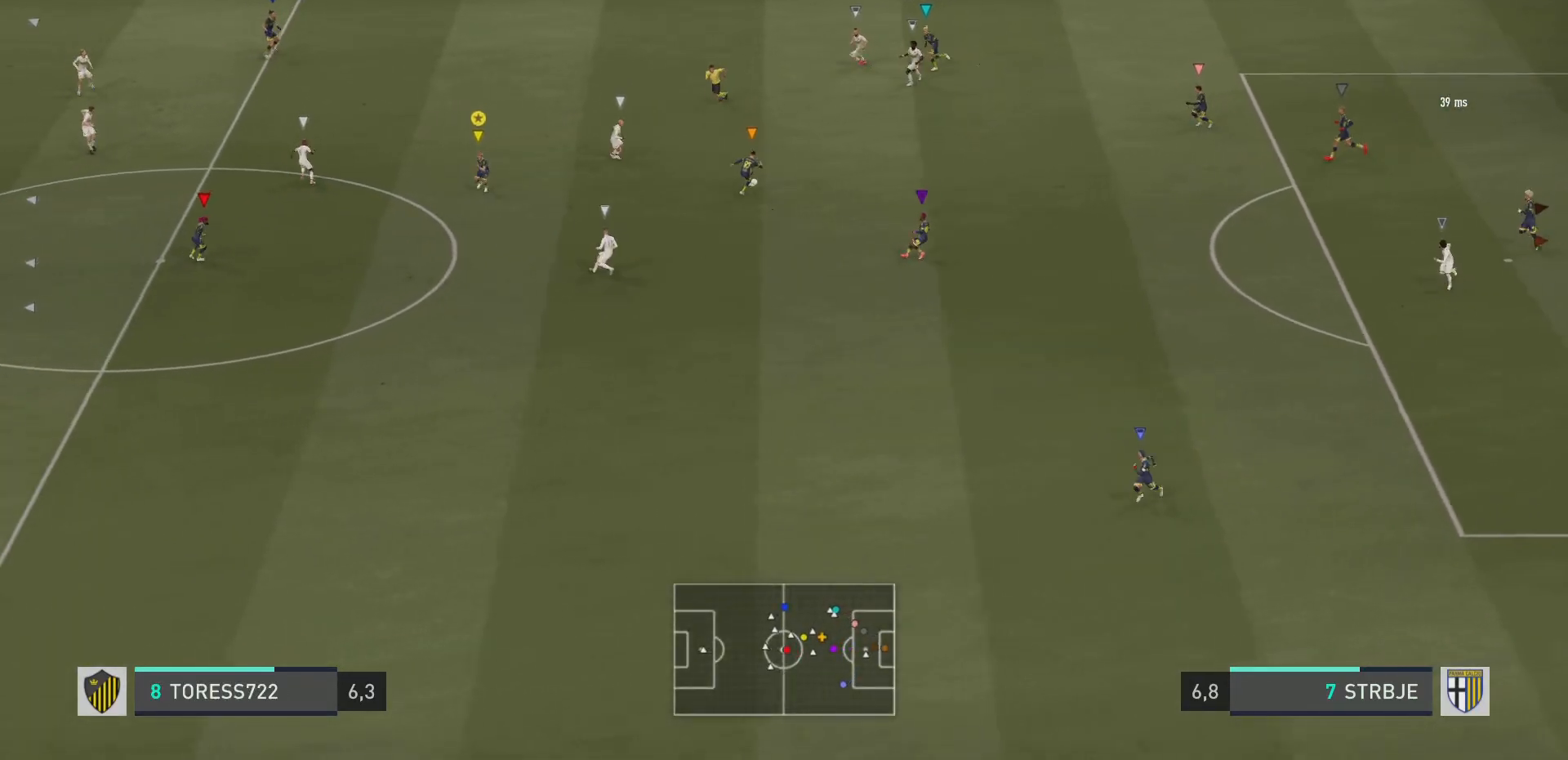
{"buttons": ["R2"], "left_stick": "down-left", "right_stick": "center", "events": [[117, "R2", "down"], [250, "left_stick", "down-left"]]}
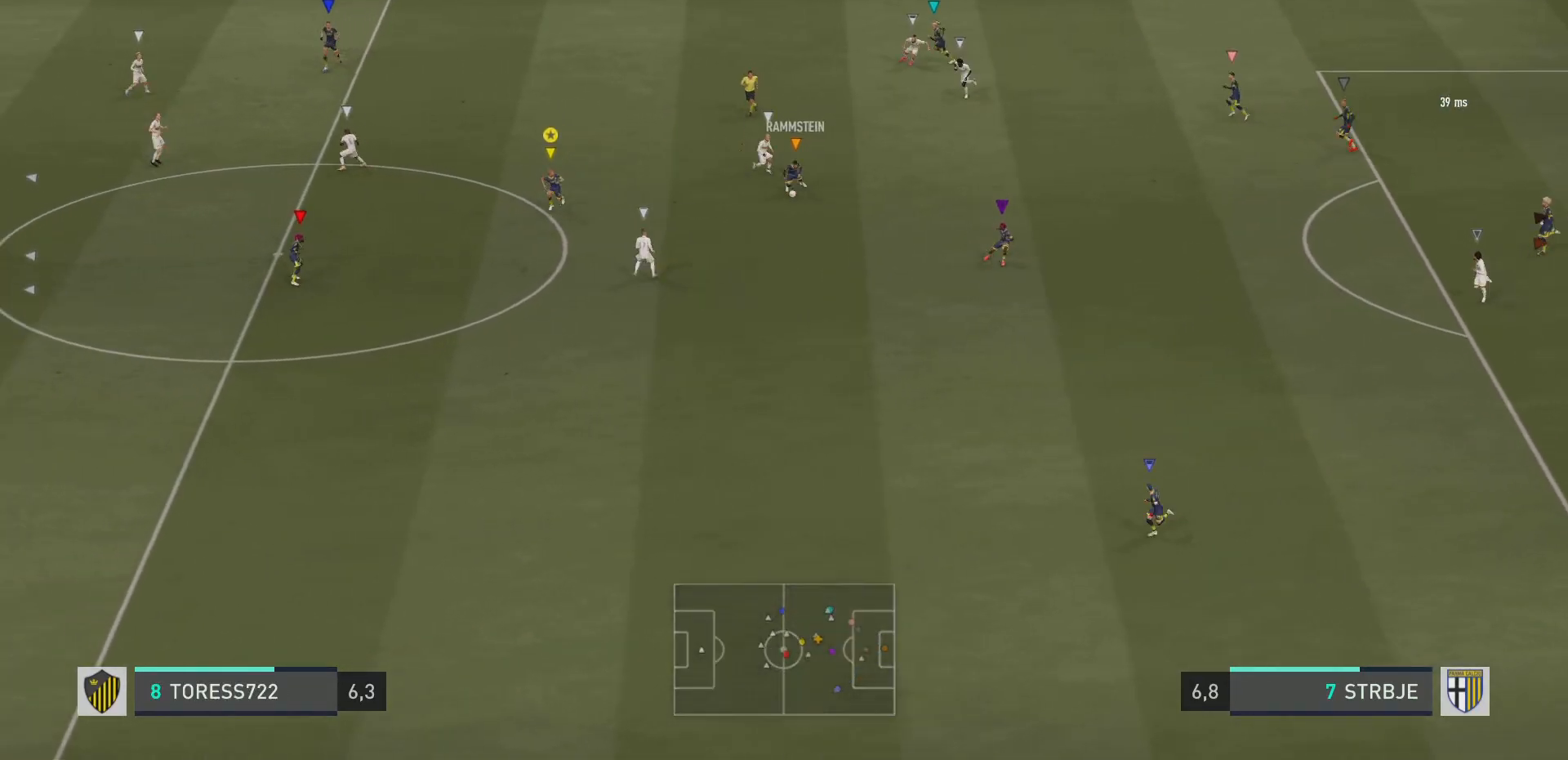
{"buttons": [], "left_stick": "left", "right_stick": "center", "events": [[283, "R2", "up"], [483, "left_stick", "left"]]}
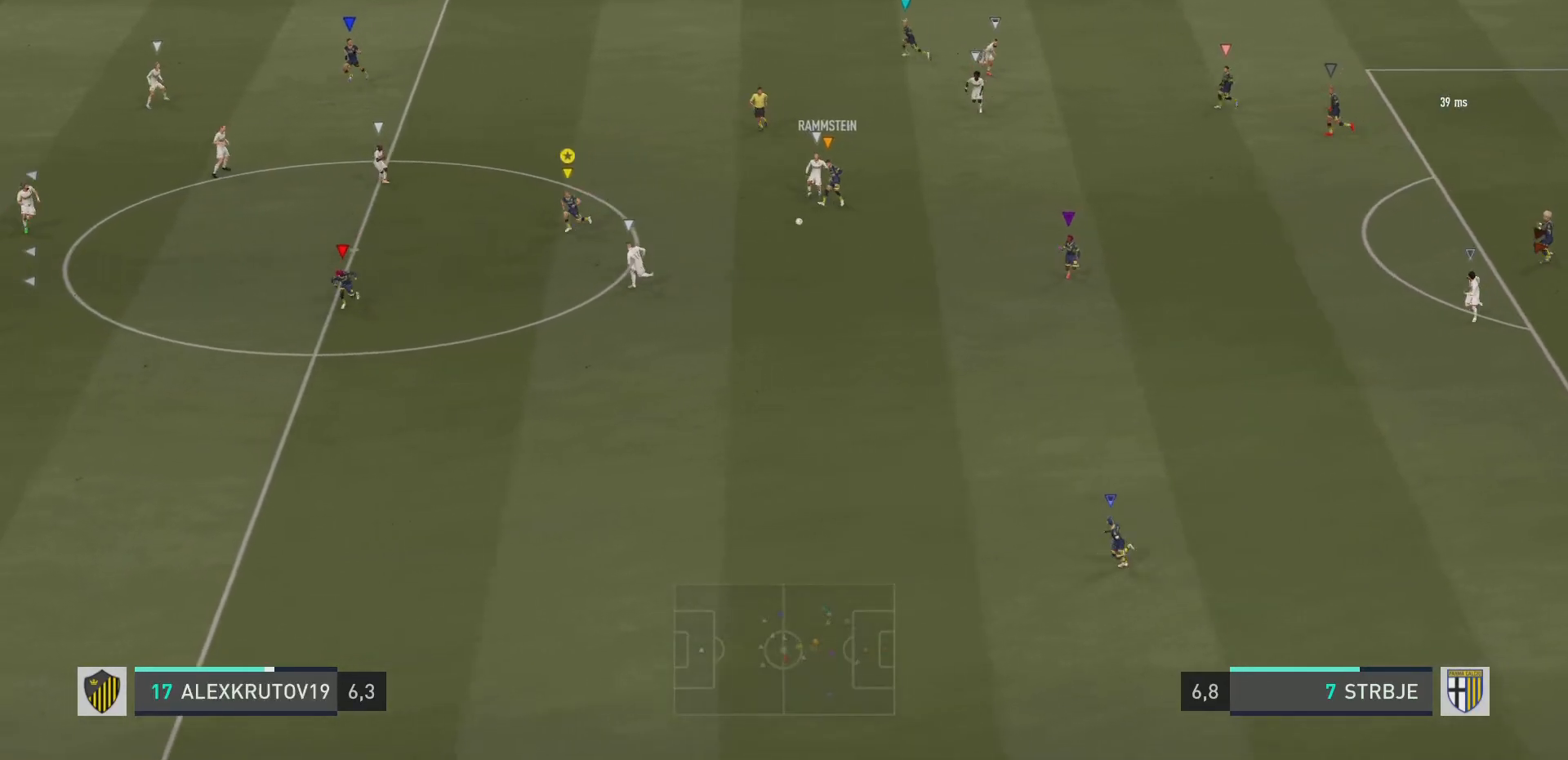
{"buttons": ["R2"], "left_stick": "down-left", "right_stick": "center", "events": [[200, "R2", "down"], [367, "left_stick", "down-left"], [434, "R2", "up"], [484, "R2", "down"]]}
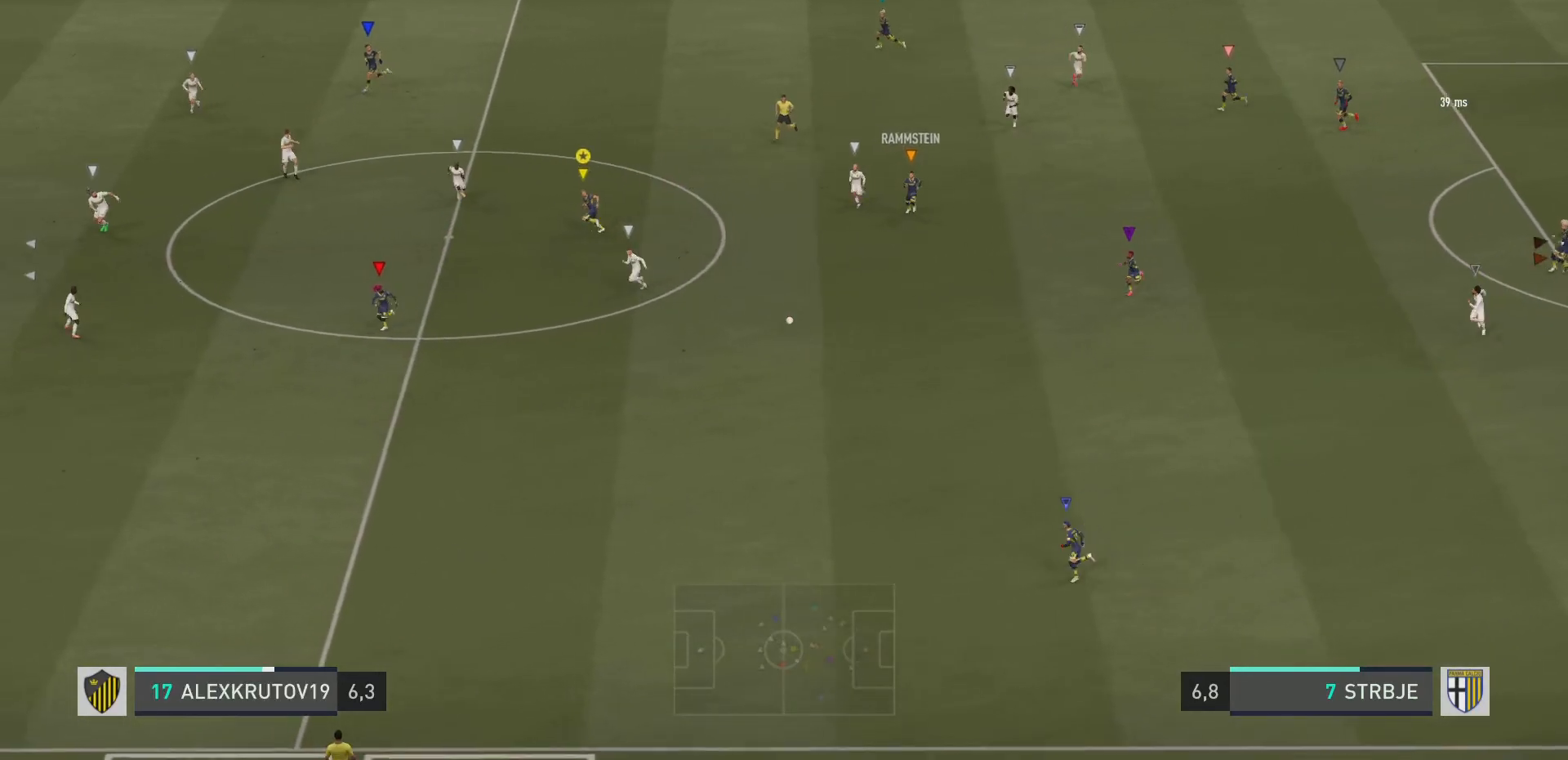
{"buttons": ["R2"], "left_stick": "down-left", "right_stick": "center", "events": []}
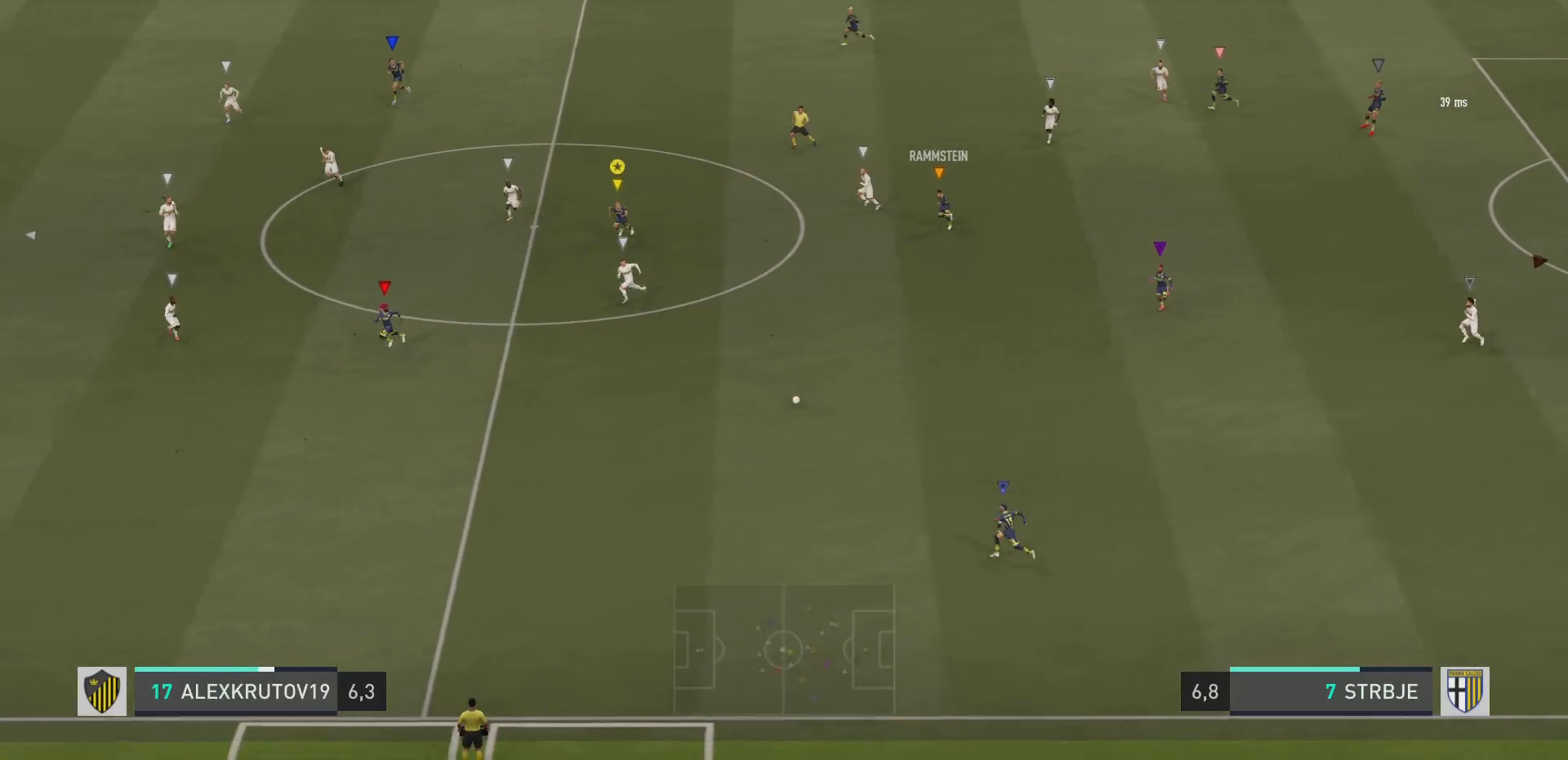
{"buttons": ["R2"], "left_stick": "down", "right_stick": "center", "events": [[100, "left_stick", "down"]]}
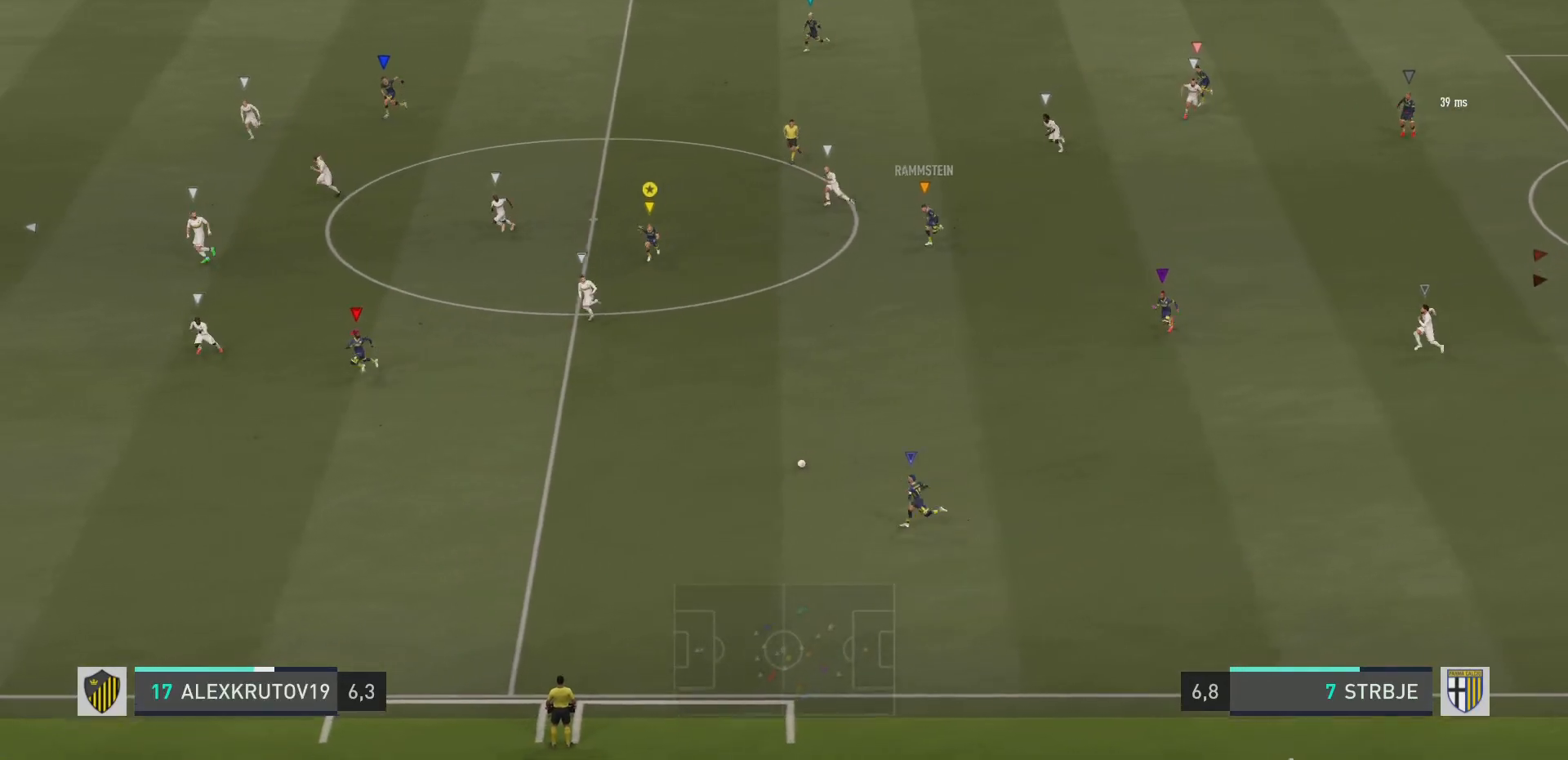
{"buttons": ["R2"], "left_stick": "down-left", "right_stick": "center", "events": [[283, "left_stick", "down-left"]]}
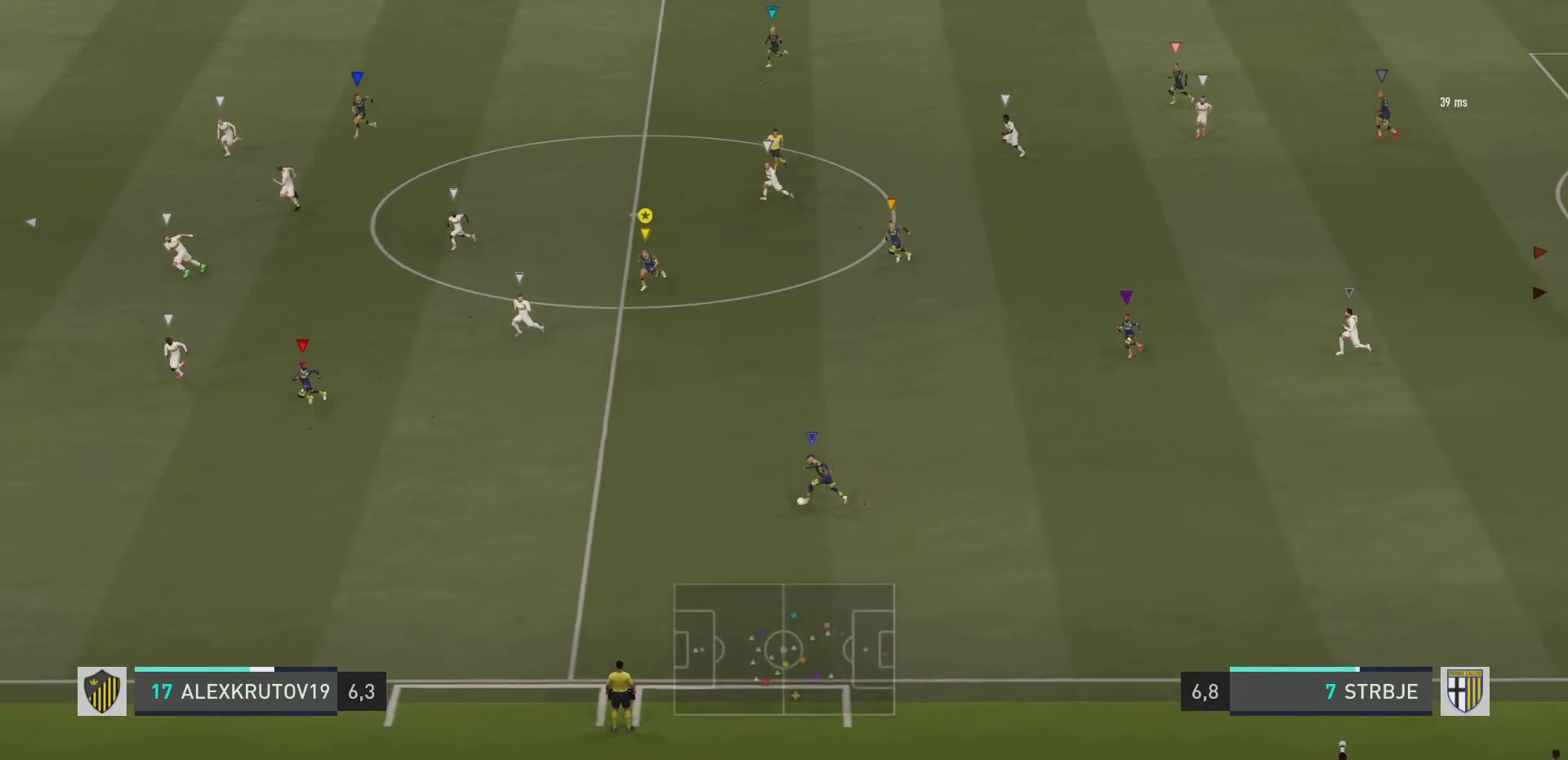
{"buttons": ["R2"], "left_stick": "down-left", "right_stick": "center", "events": []}
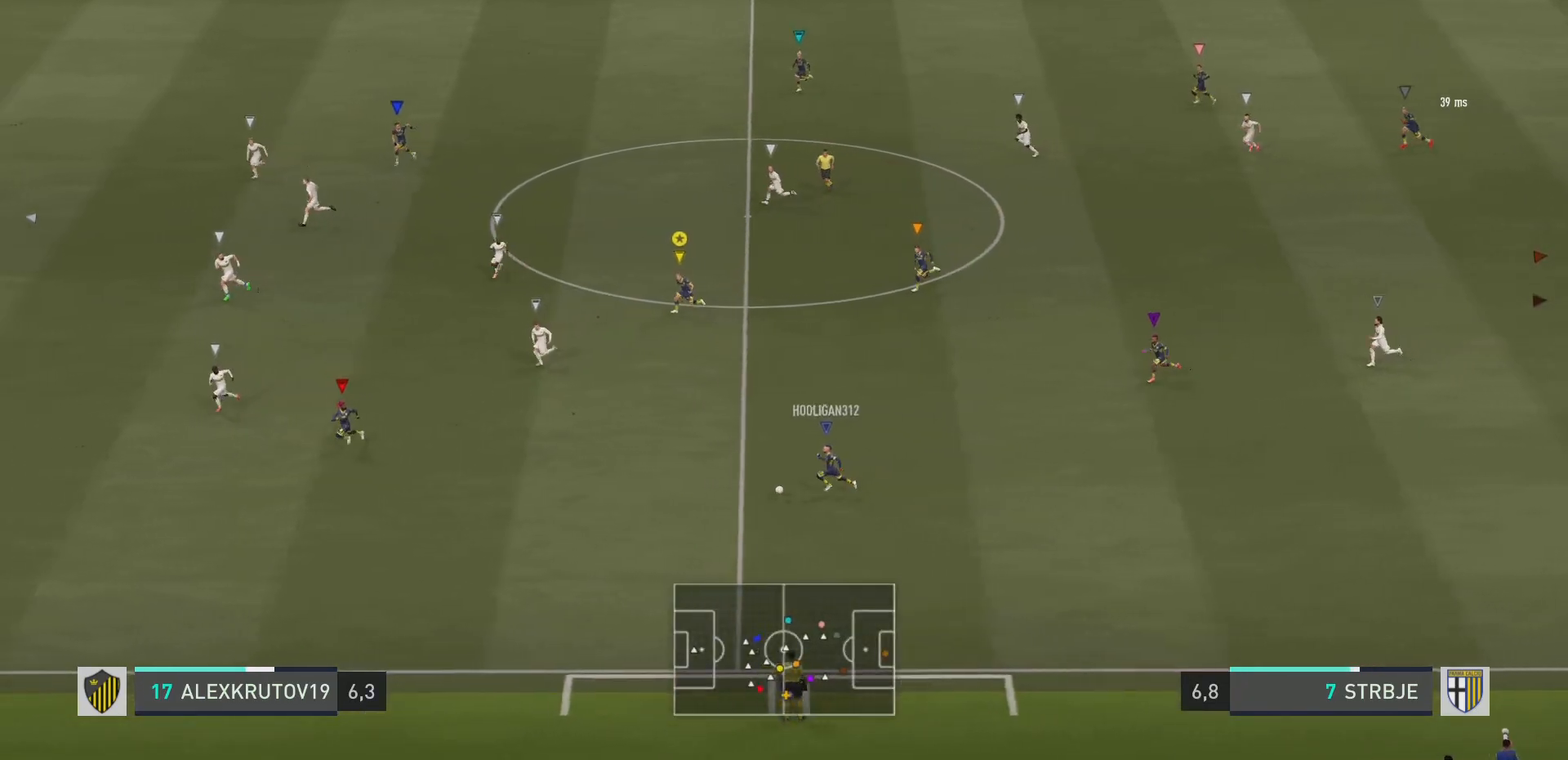
{"buttons": [], "left_stick": "center", "right_stick": "center", "events": [[133, "left_stick", "center"], [200, "R2", "up"], [350, "left_stick", "left"], [433, "left_stick", "center"]]}
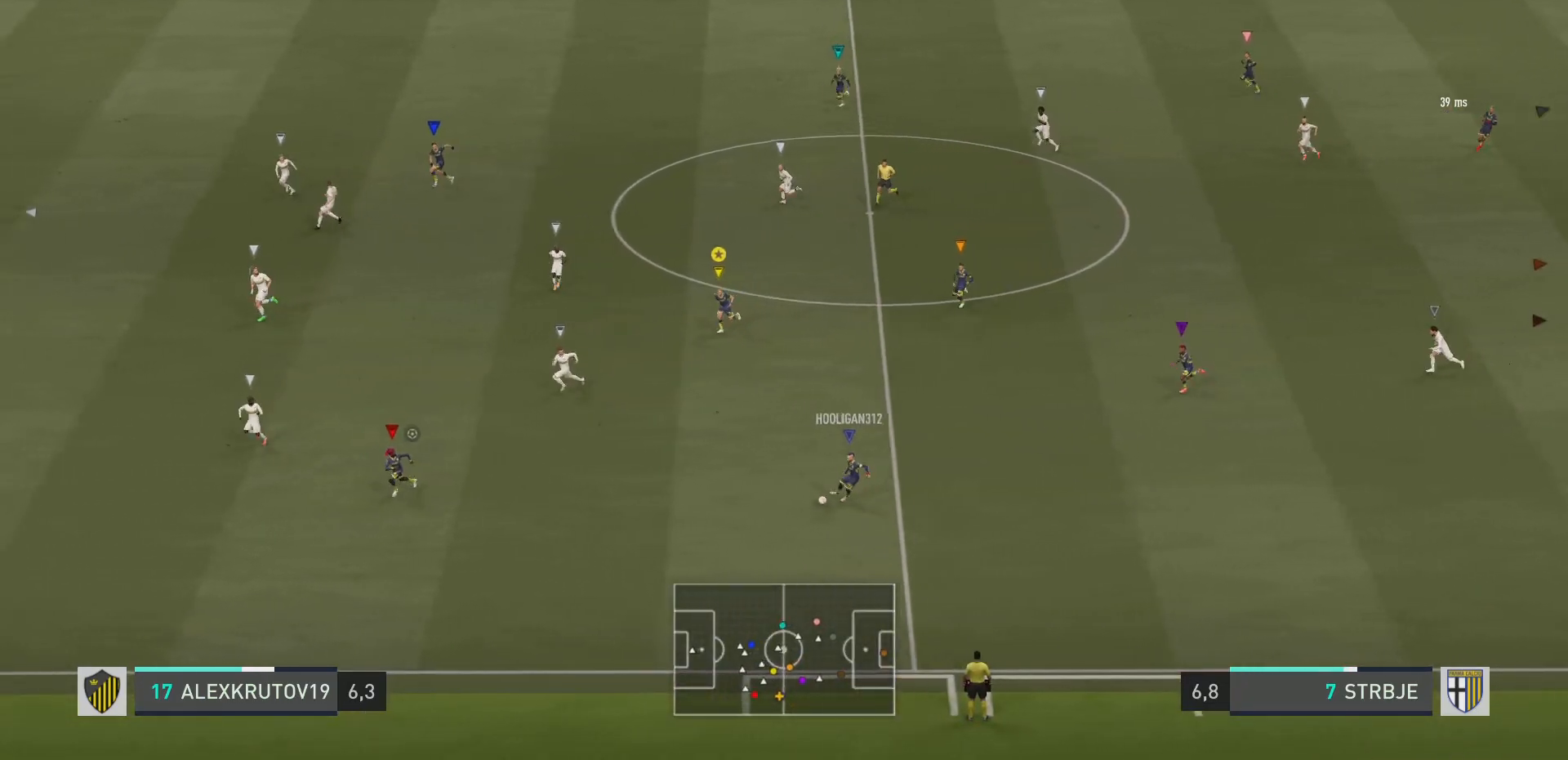
{"buttons": [], "left_stick": "left", "right_stick": "center", "events": [[83, "left_stick", "left"]]}
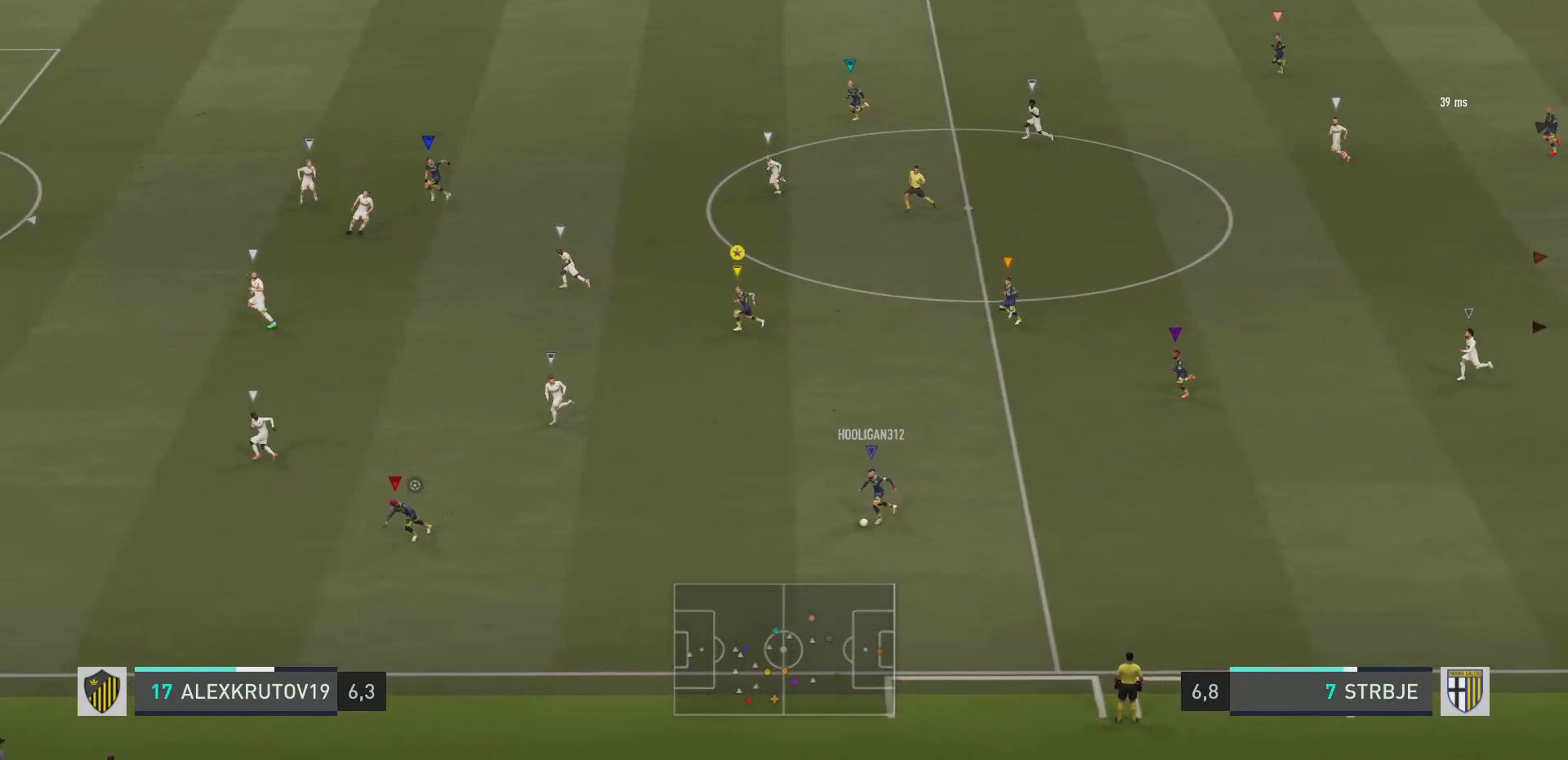
{"buttons": ["R2"], "left_stick": "down-left", "right_stick": "center", "events": [[100, "left_stick", "down-left"], [250, "R2", "down"]]}
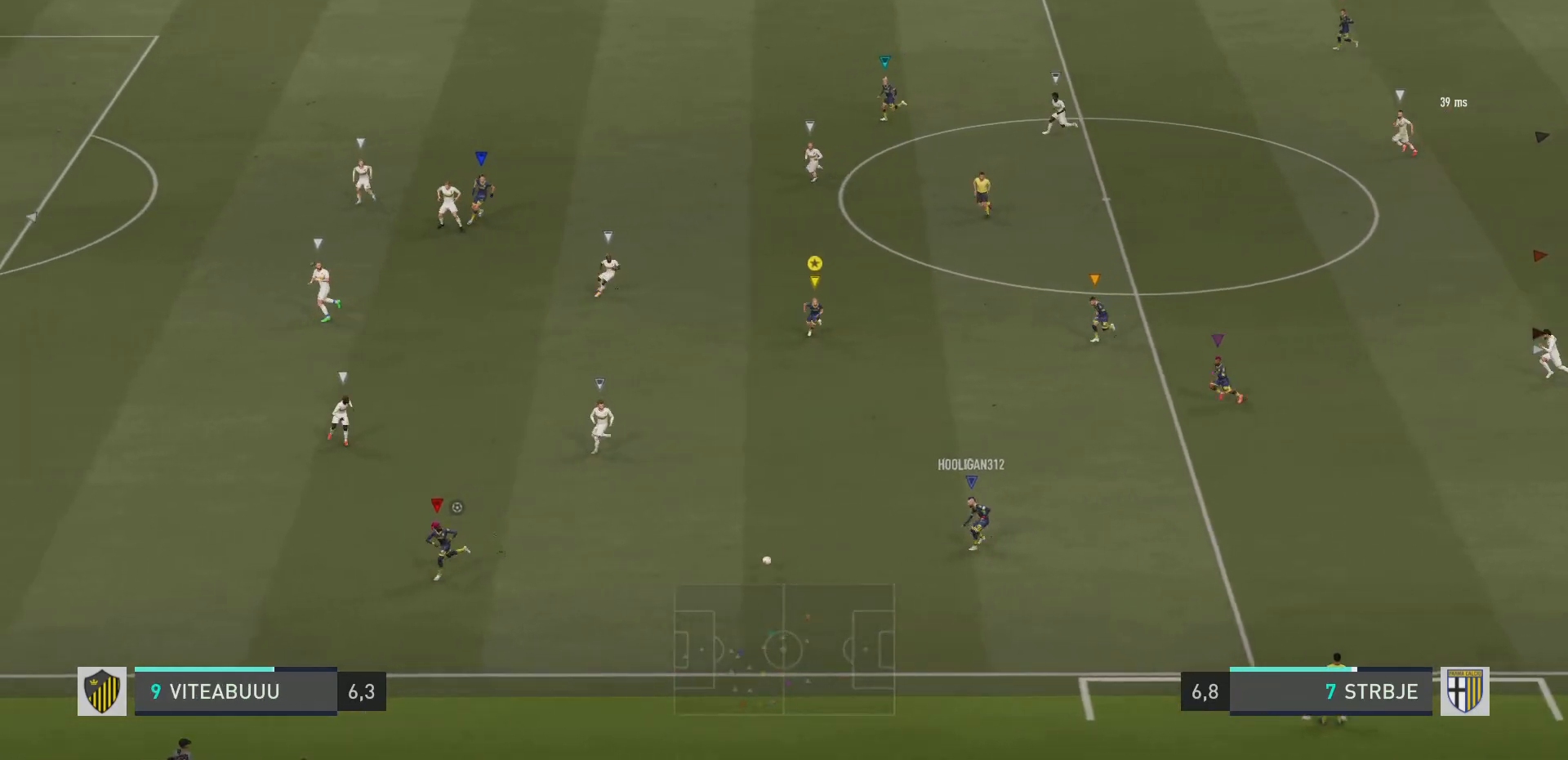
{"buttons": ["R2"], "left_stick": "down-left", "right_stick": "center", "events": []}
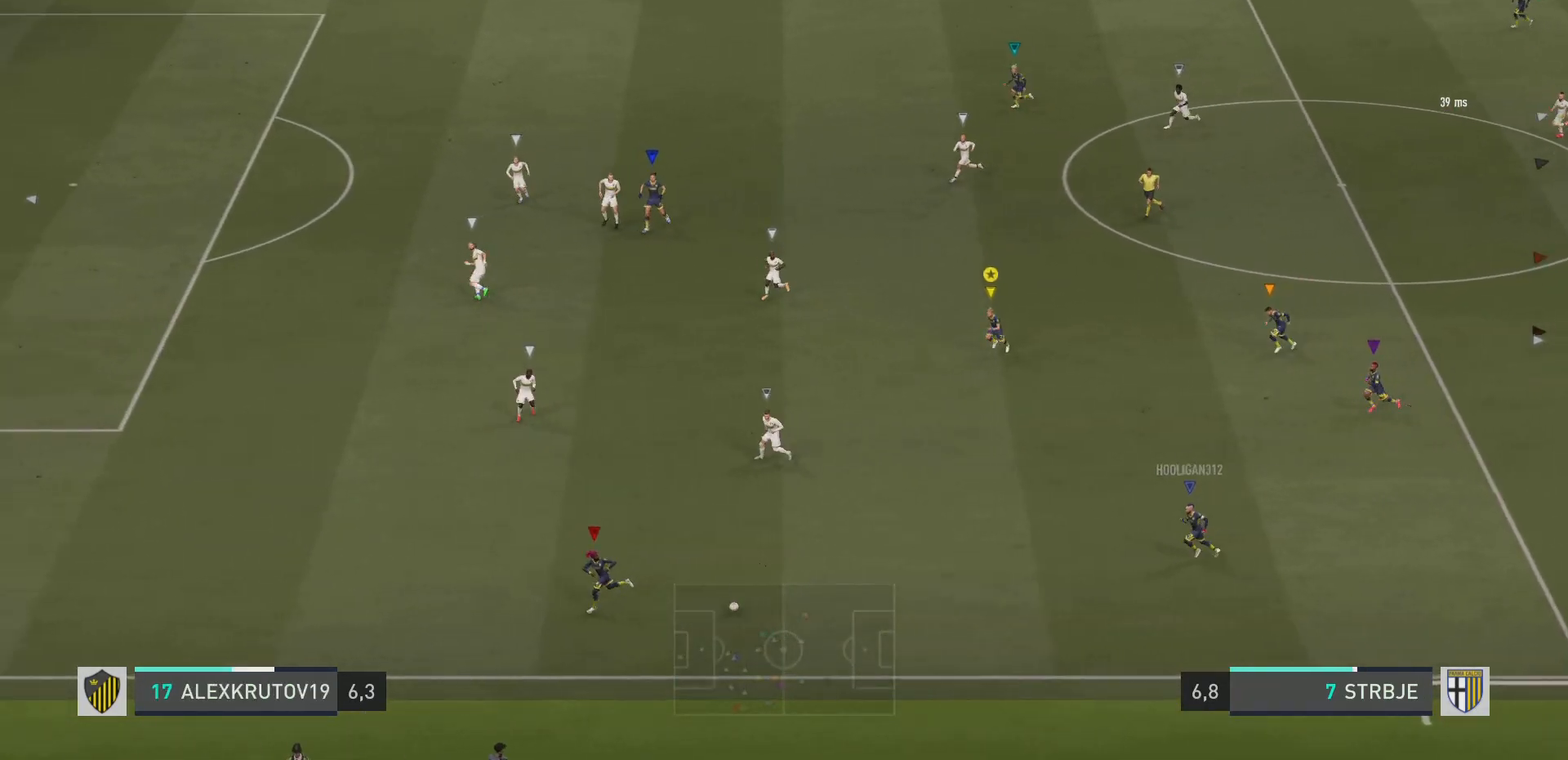
{"buttons": ["R2"], "left_stick": "down-left", "right_stick": "center", "events": []}
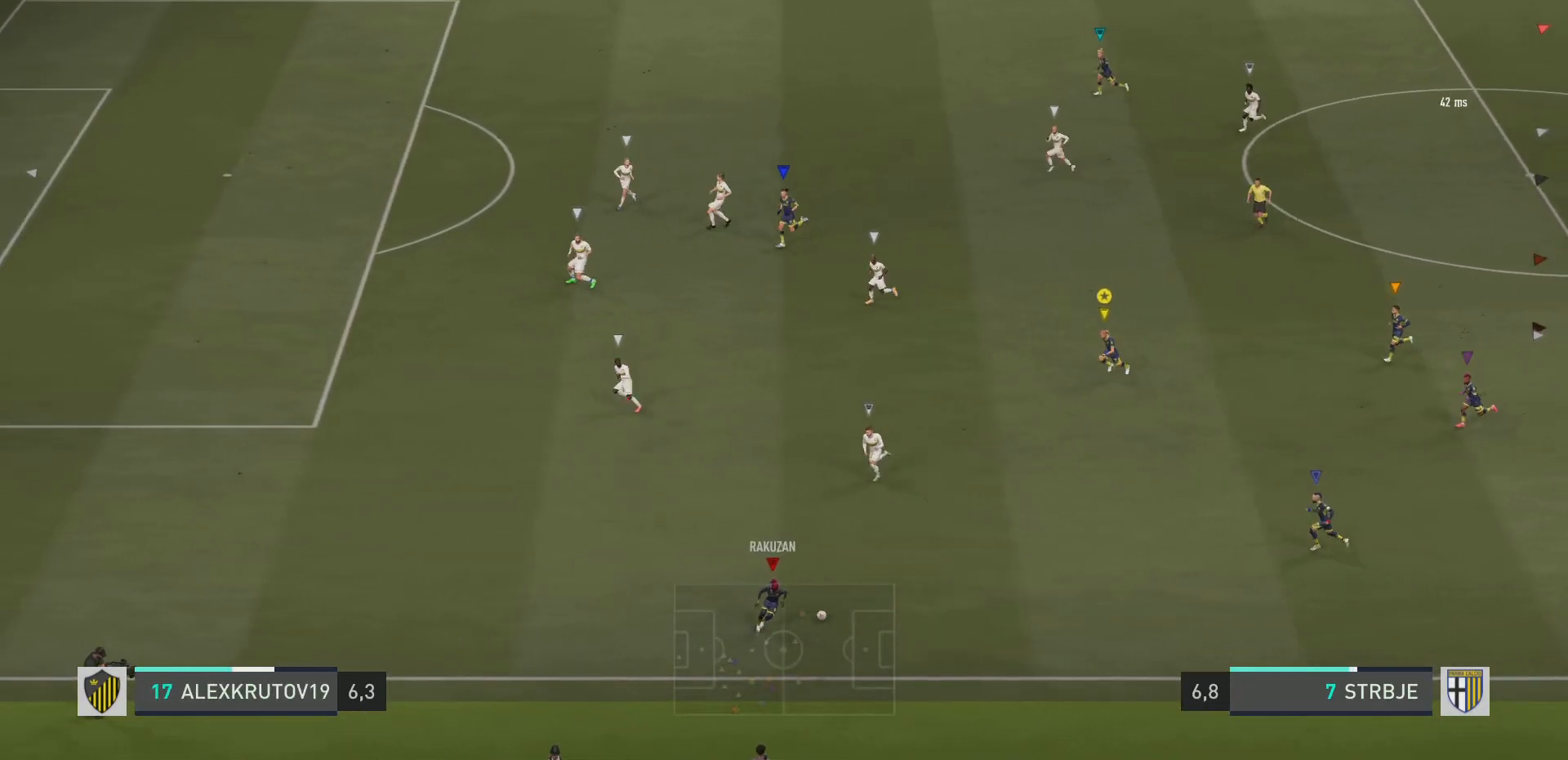
{"buttons": ["R2"], "left_stick": "left", "right_stick": "center", "events": [[117, "left_stick", "left"]]}